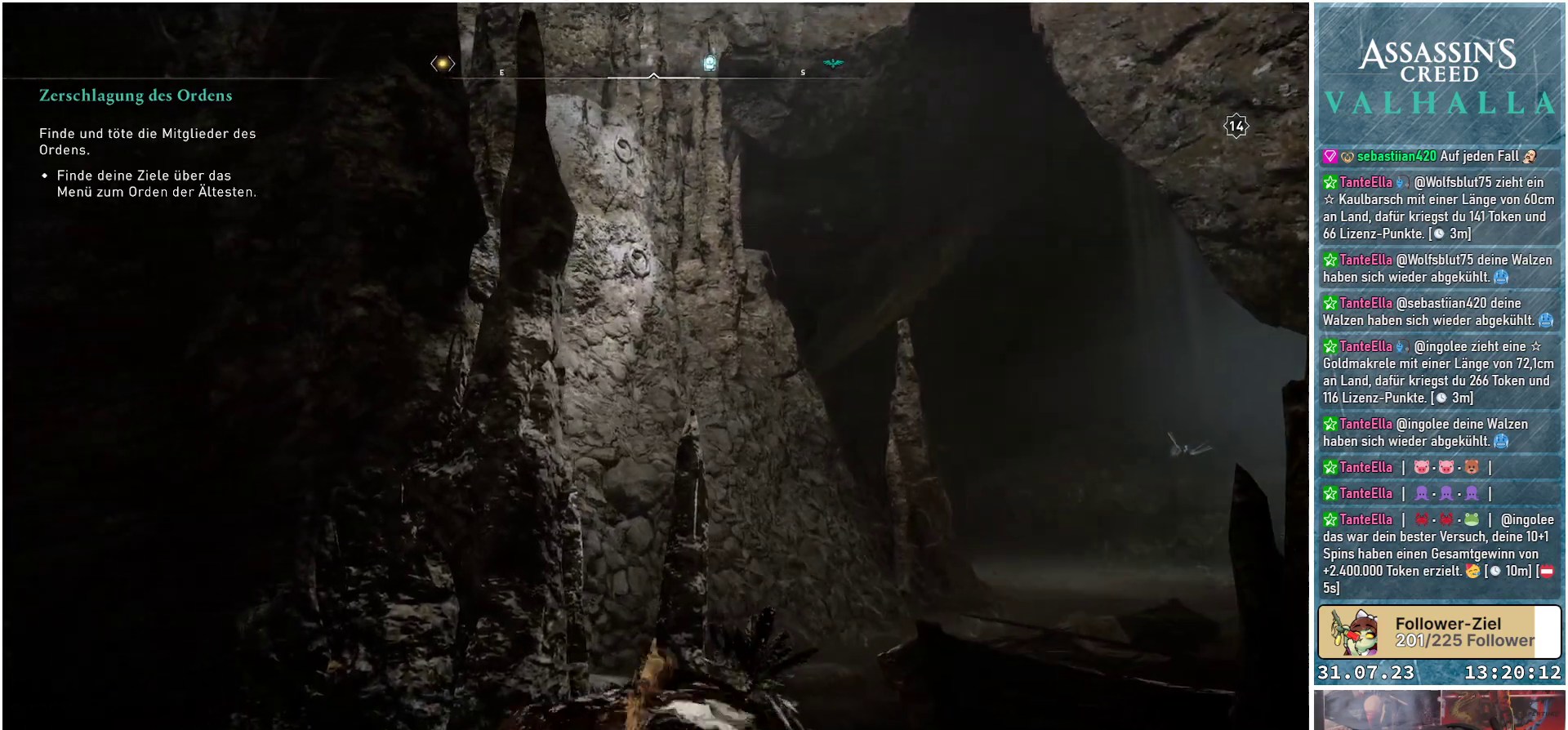
Gameplay with a controller (Xbox layout); each line is a JSON object with the inputs held at the frame after it. "events" lists button and stick changes between this image and that frame as [ms after this image, input, new state], when the widget could be followed in between.
{"buttons": [], "left_stick": "up", "right_stick": "center", "events": []}
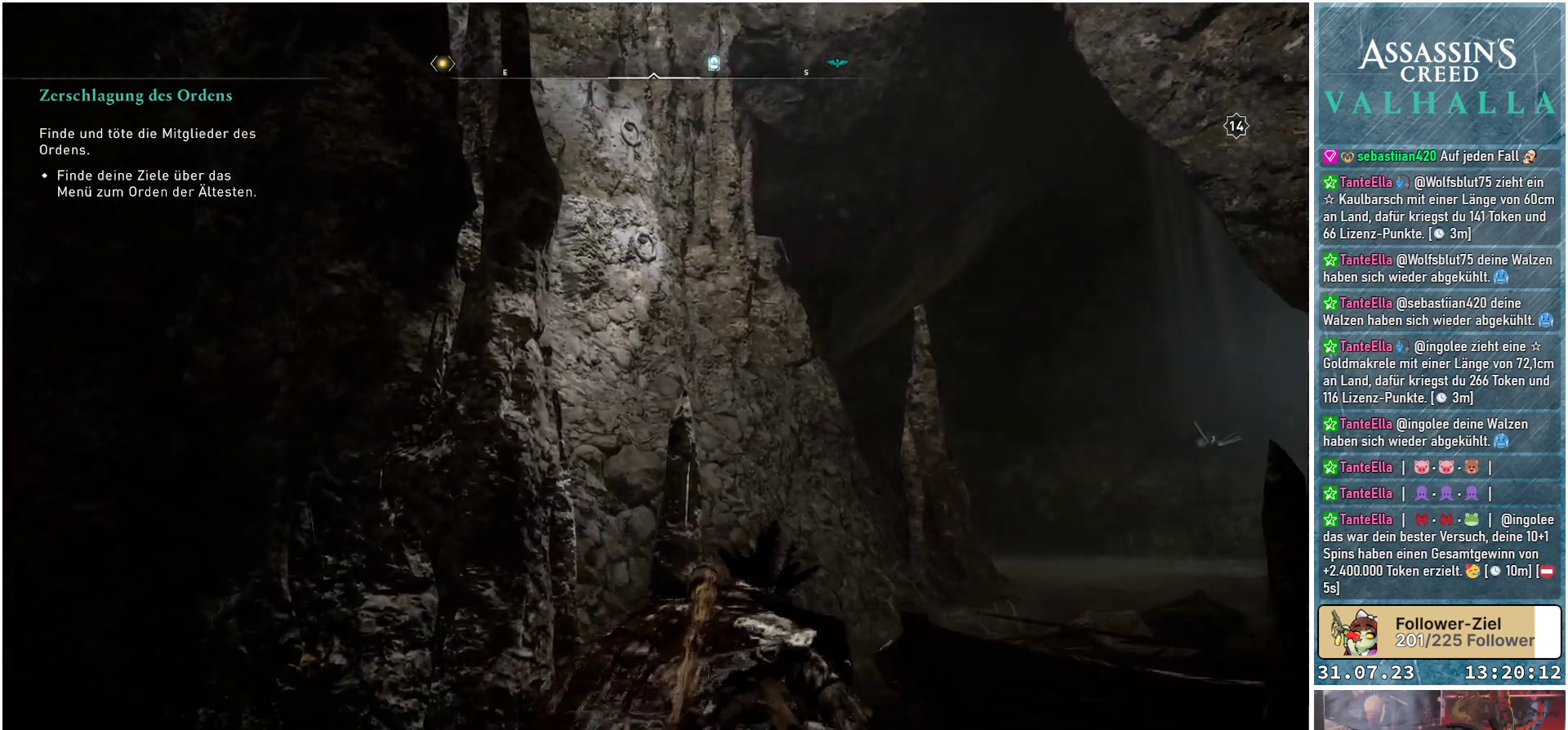
{"buttons": [], "left_stick": "up", "right_stick": "down-left", "events": [[33, "right_stick", "down-left"]]}
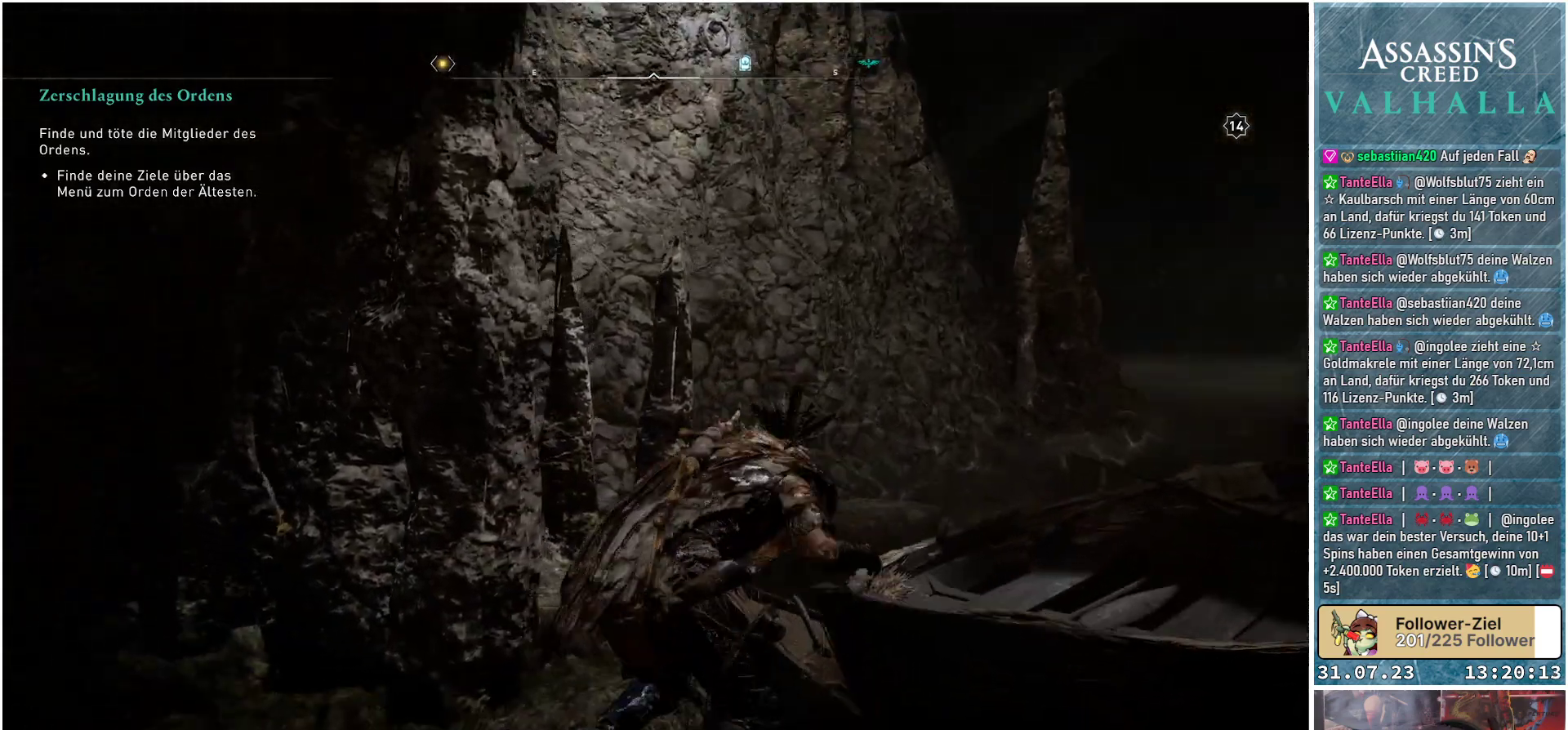
{"buttons": [], "left_stick": "up", "right_stick": "left", "events": [[233, "left_stick", "up-right"], [250, "right_stick", "center"], [450, "right_stick", "left"], [500, "left_stick", "up"]]}
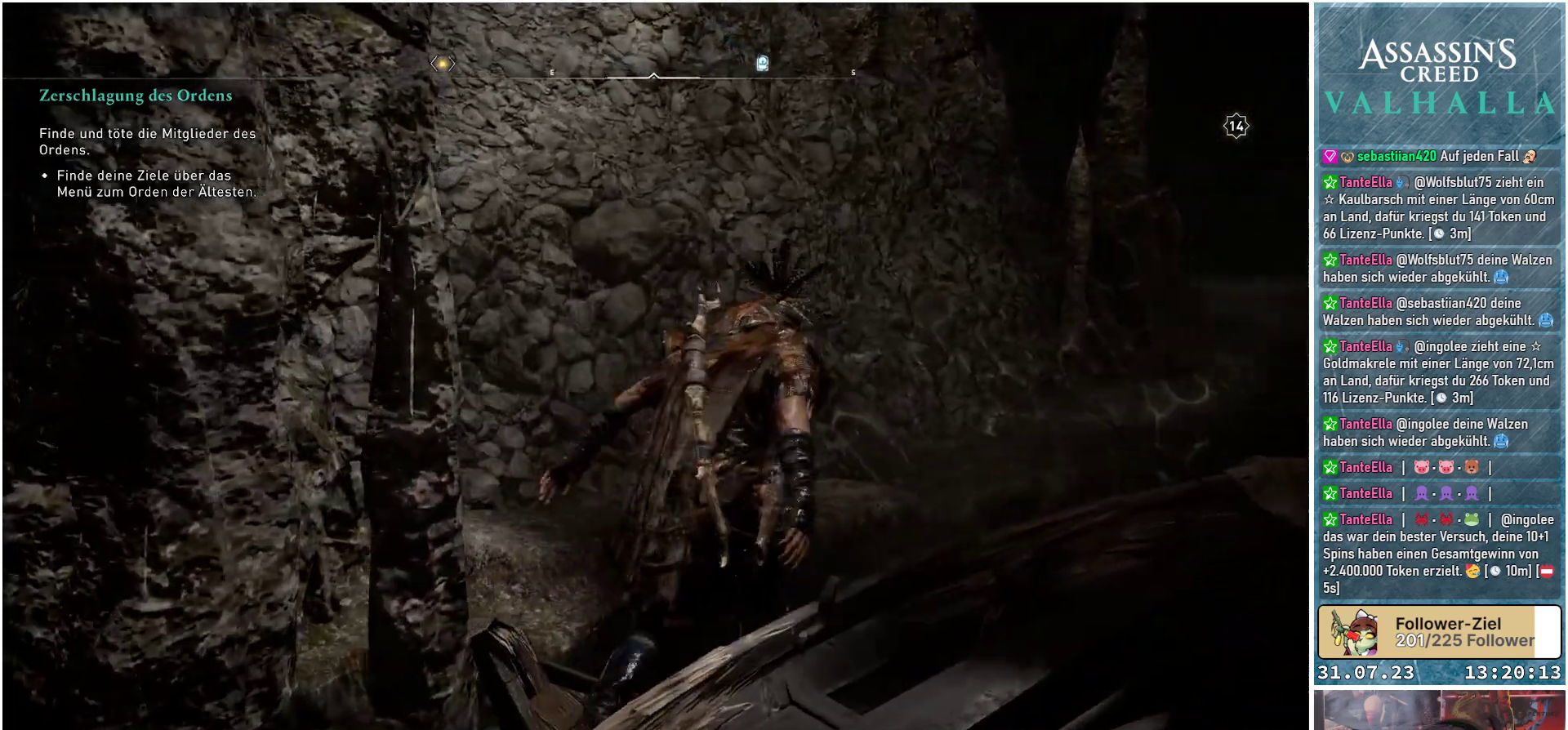
{"buttons": ["A"], "left_stick": "up", "right_stick": "center", "events": [[17, "right_stick", "up-left"], [300, "right_stick", "center"], [417, "A", "down"]]}
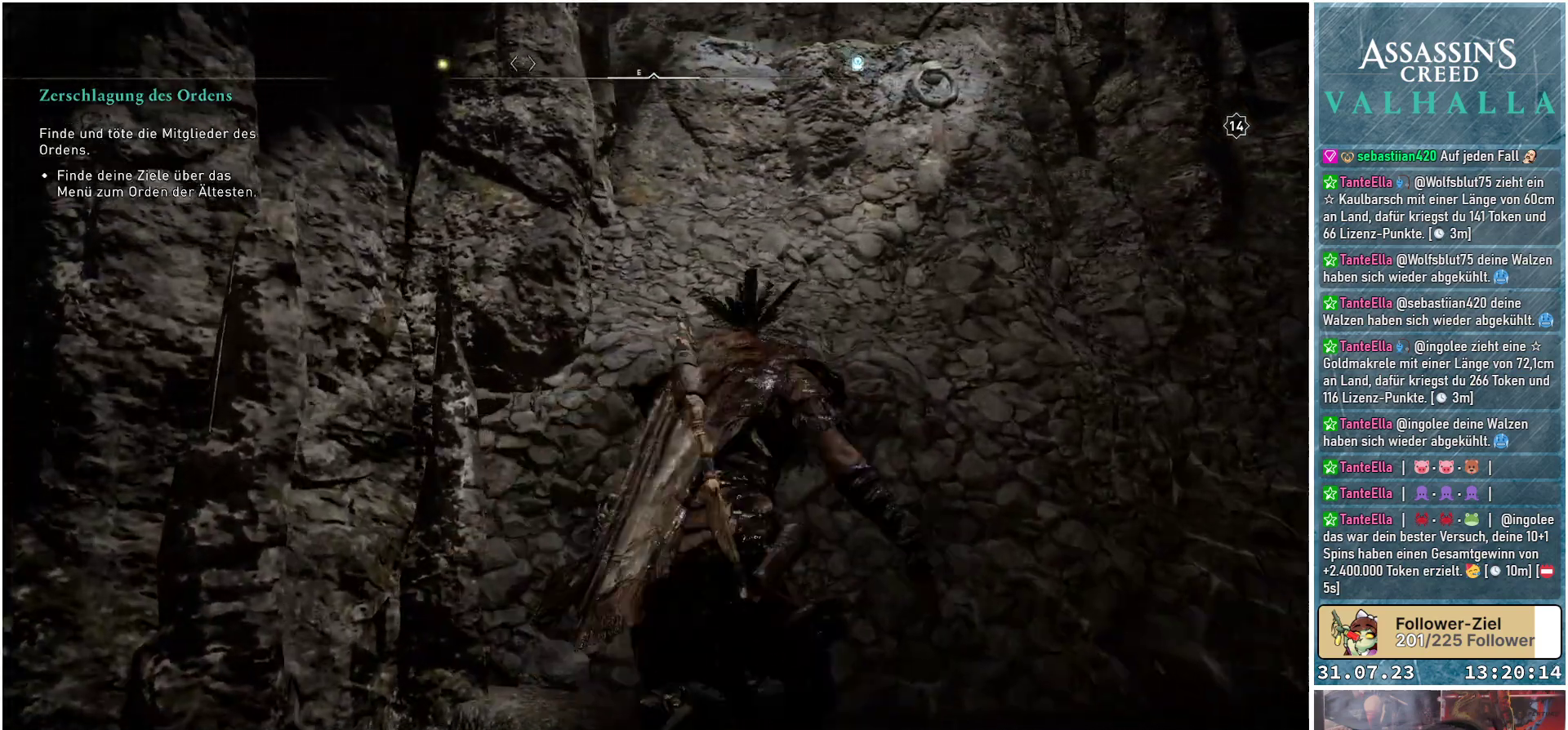
{"buttons": ["A"], "left_stick": "up-right", "right_stick": "center", "events": [[350, "left_stick", "up-right"]]}
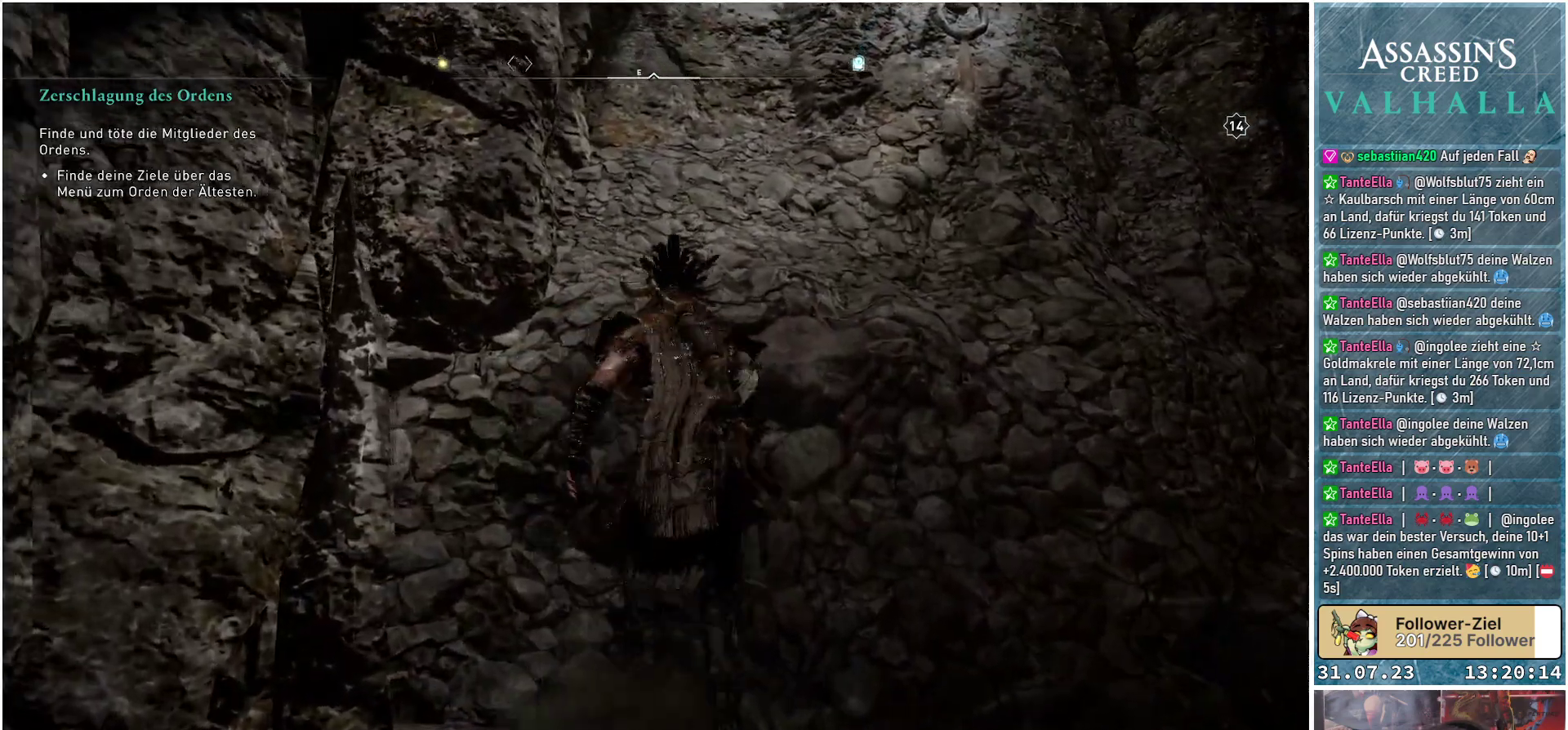
{"buttons": ["A"], "left_stick": "up-right", "right_stick": "center", "events": [[200, "left_stick", "up"], [417, "left_stick", "up-right"]]}
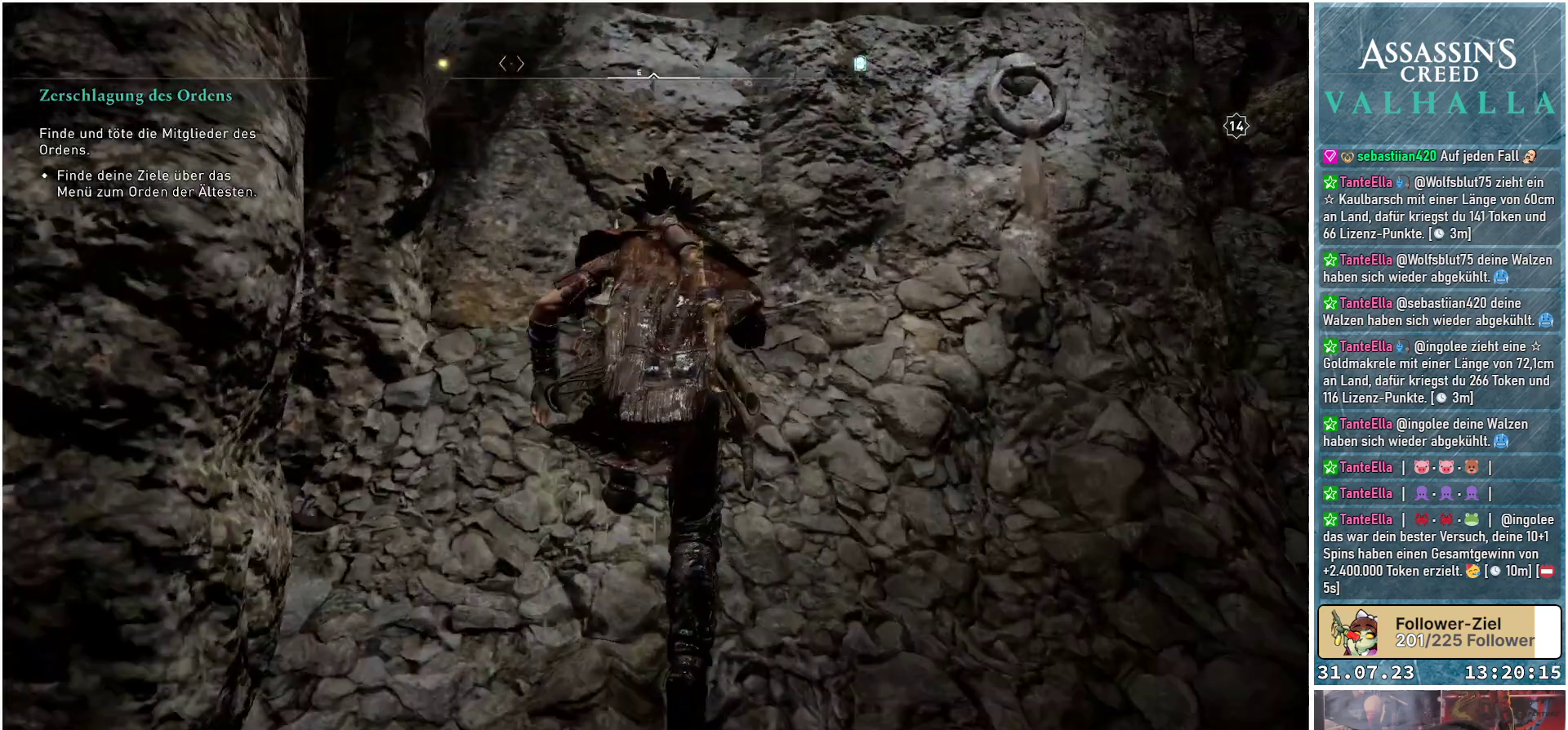
{"buttons": ["A"], "left_stick": "up-right", "right_stick": "center", "events": []}
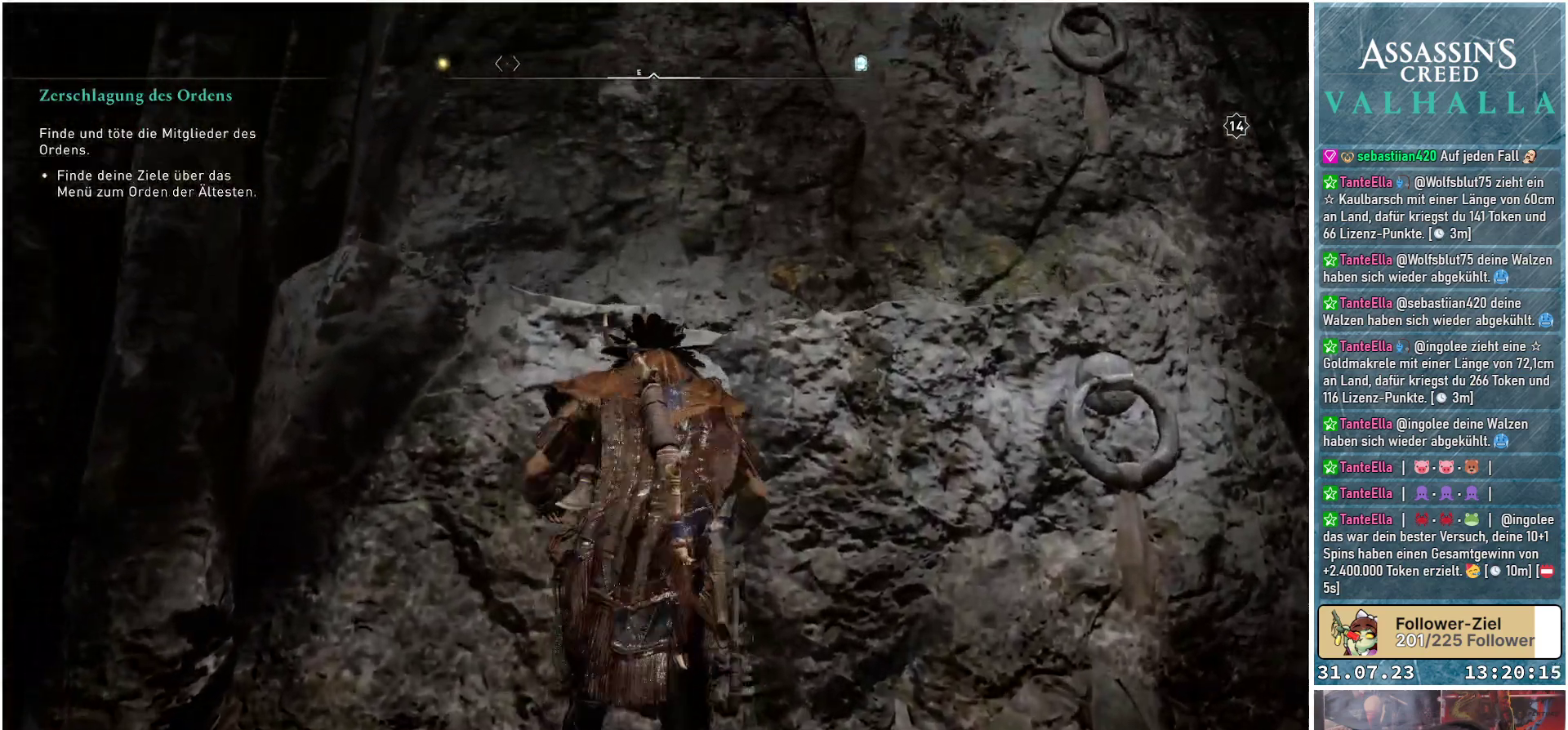
{"buttons": ["A"], "left_stick": "up-right", "right_stick": "center", "events": []}
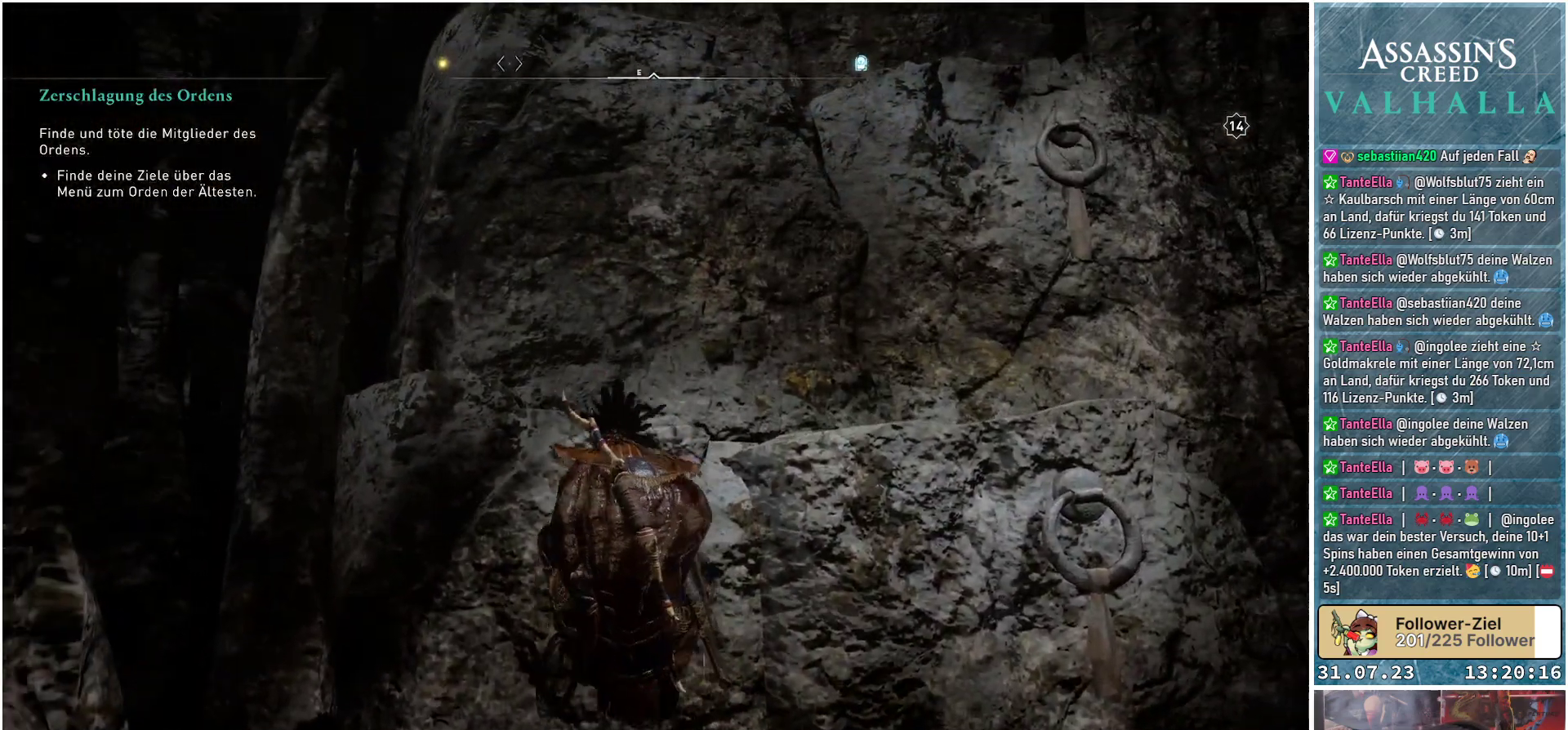
{"buttons": ["A"], "left_stick": "up", "right_stick": "center", "events": [[183, "left_stick", "up"]]}
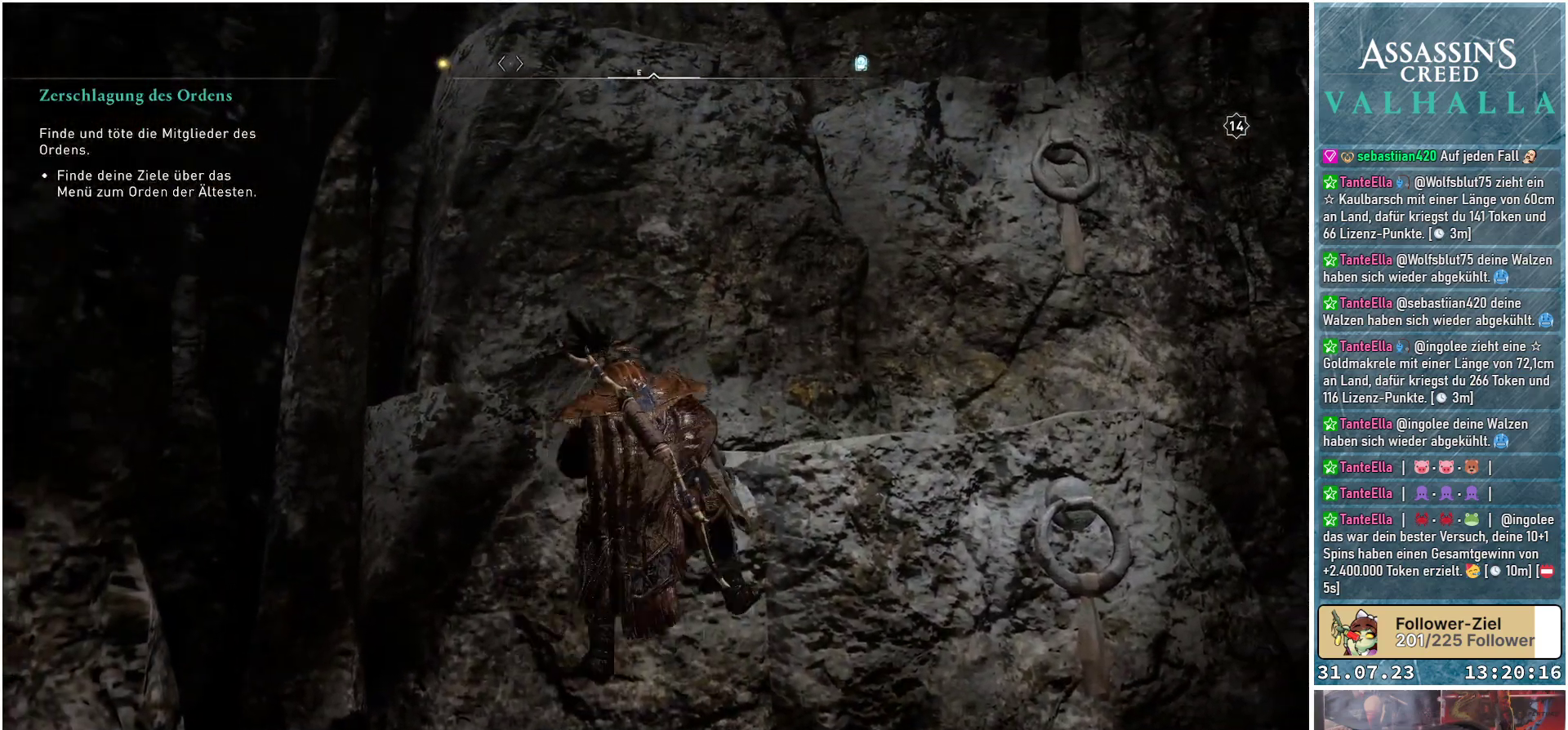
{"buttons": ["A"], "left_stick": "up", "right_stick": "center", "events": []}
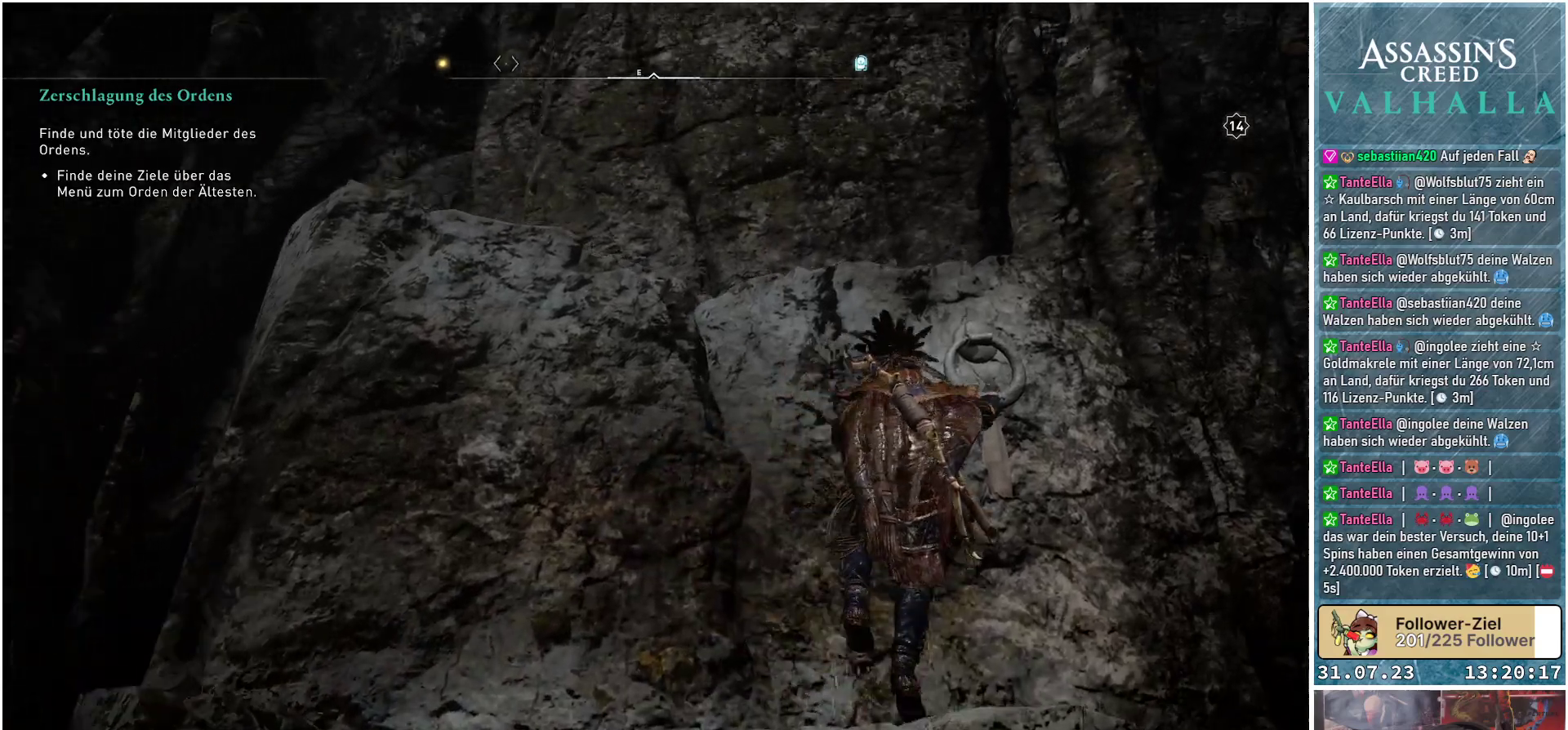
{"buttons": ["A"], "left_stick": "up", "right_stick": "center", "events": []}
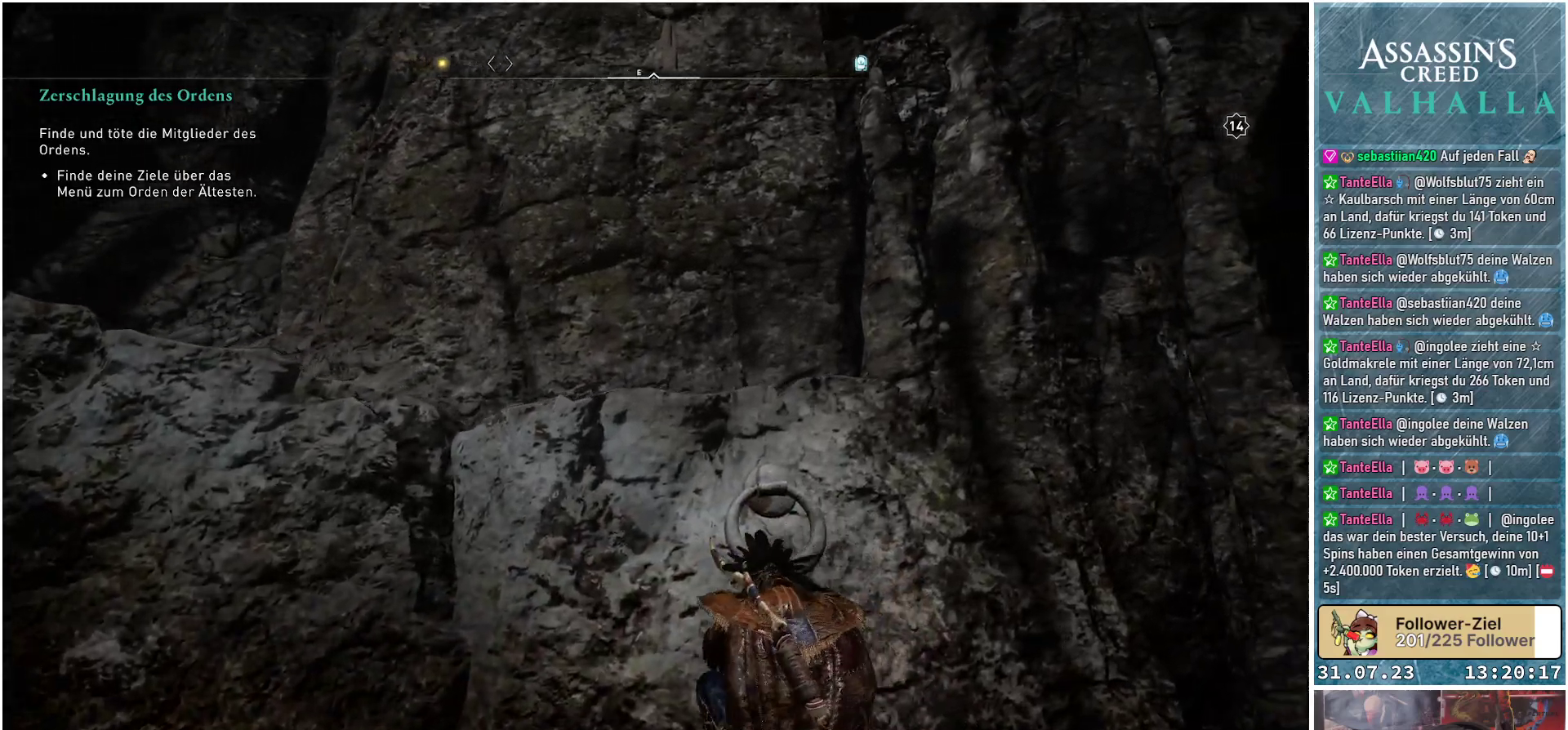
{"buttons": ["A"], "left_stick": "up", "right_stick": "center", "events": []}
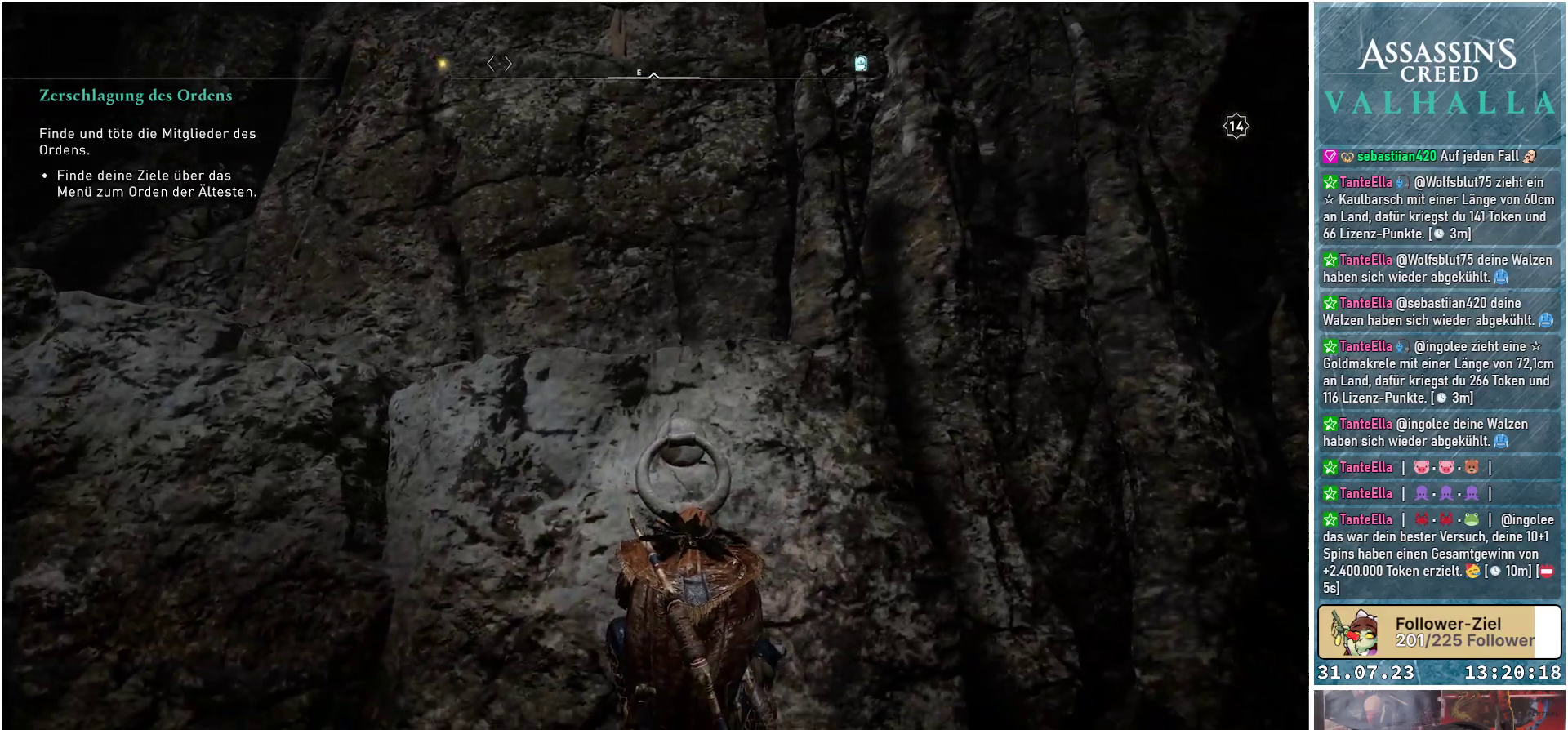
{"buttons": ["A"], "left_stick": "up-left", "right_stick": "center", "events": [[483, "left_stick", "up-left"]]}
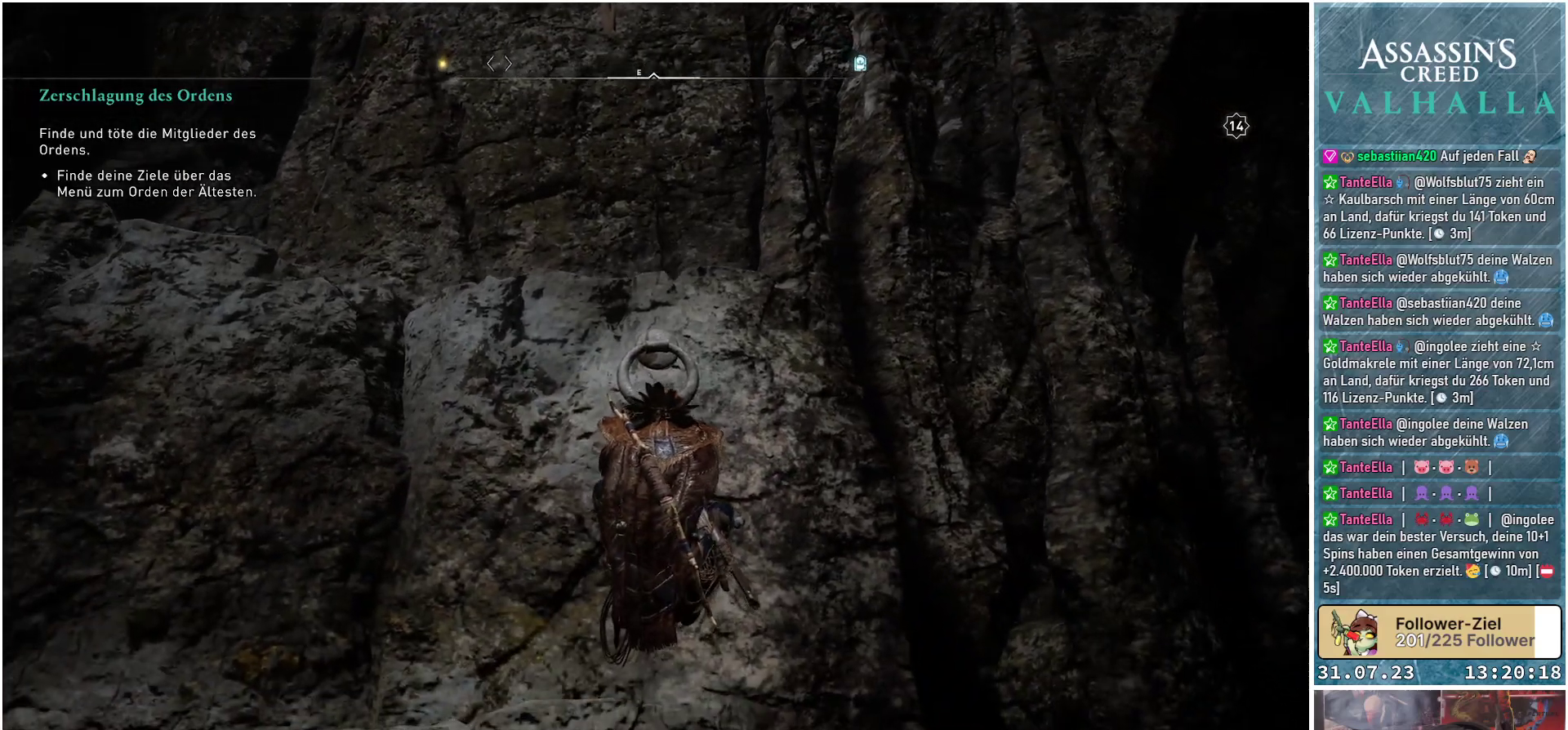
{"buttons": [], "left_stick": "up", "right_stick": "down-left", "events": [[167, "A", "up"], [417, "right_stick", "down-left"], [467, "left_stick", "up"]]}
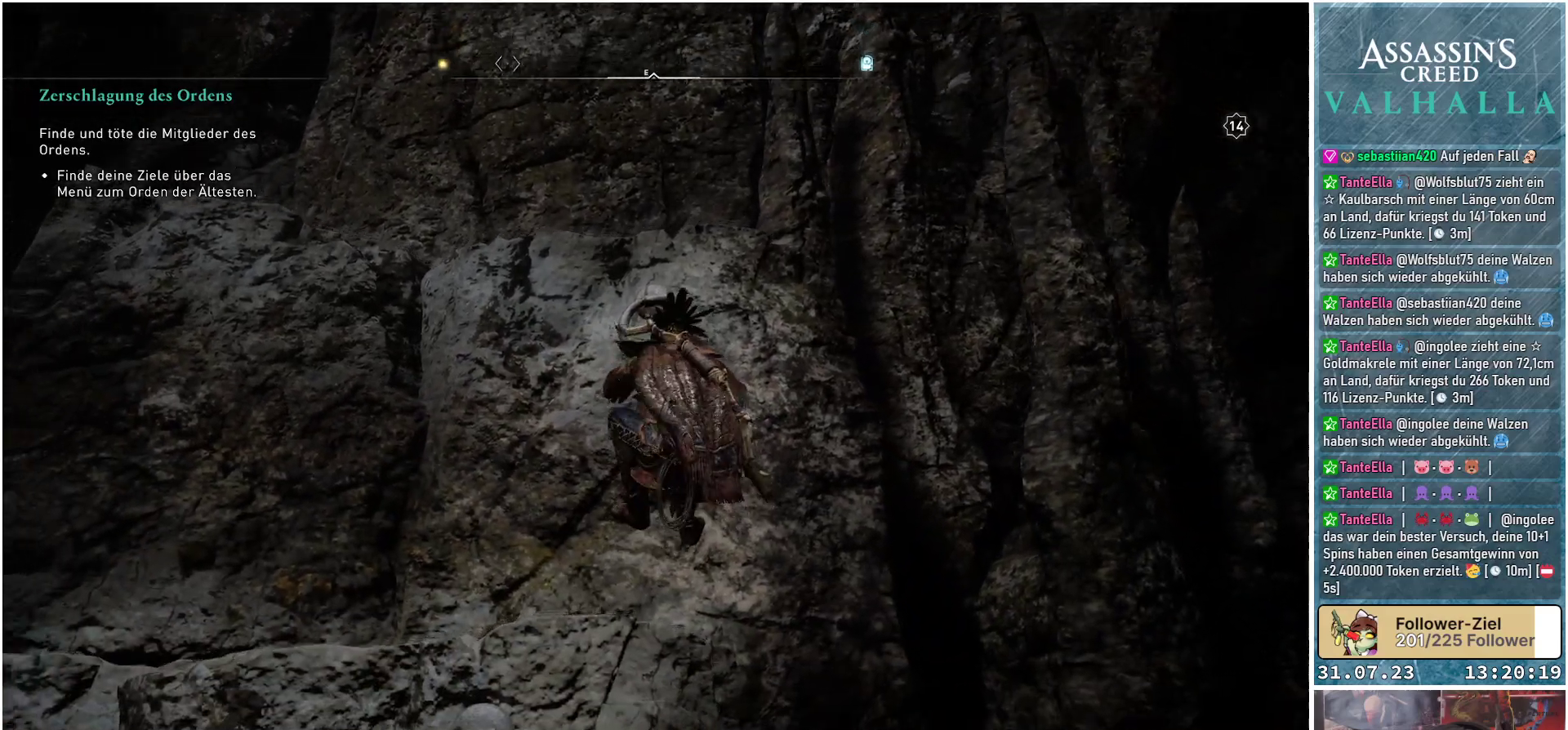
{"buttons": [], "left_stick": "up", "right_stick": "down-left", "events": []}
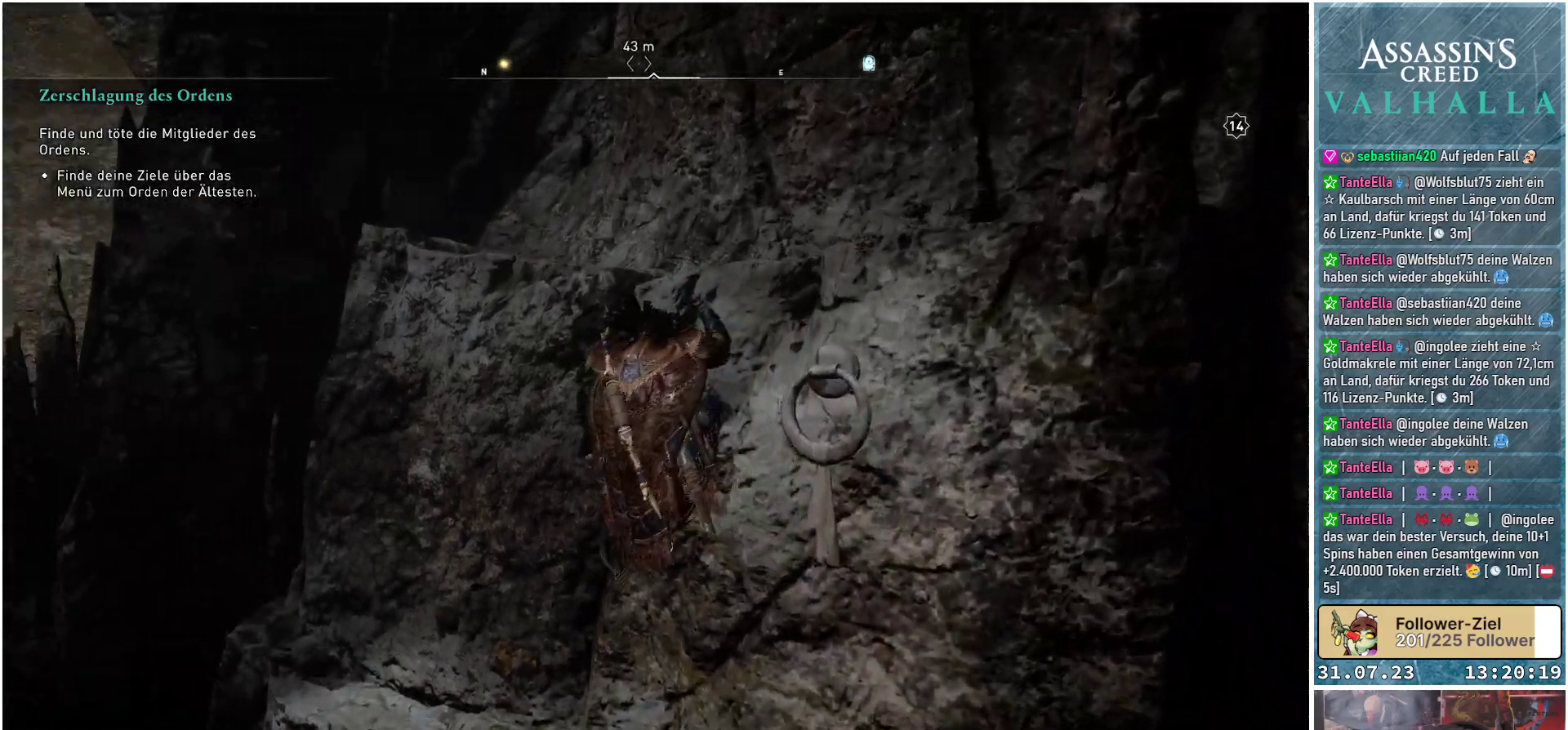
{"buttons": [], "left_stick": "up", "right_stick": "down-left", "events": [[117, "right_stick", "center"], [267, "right_stick", "down-left"]]}
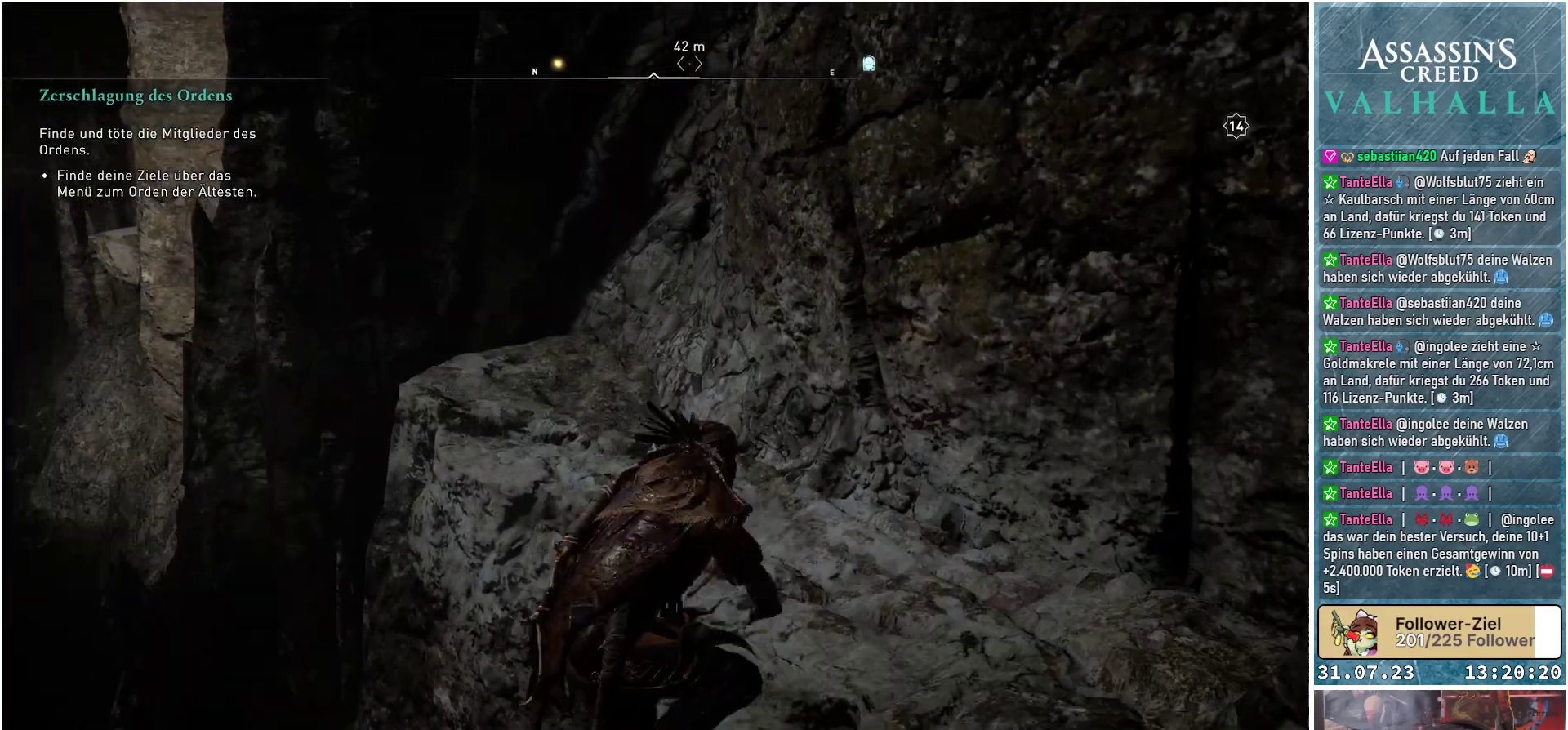
{"buttons": [], "left_stick": "up", "right_stick": "left", "events": [[17, "left_stick", "up-left"], [117, "right_stick", "left"], [183, "left_stick", "center"], [433, "left_stick", "up"]]}
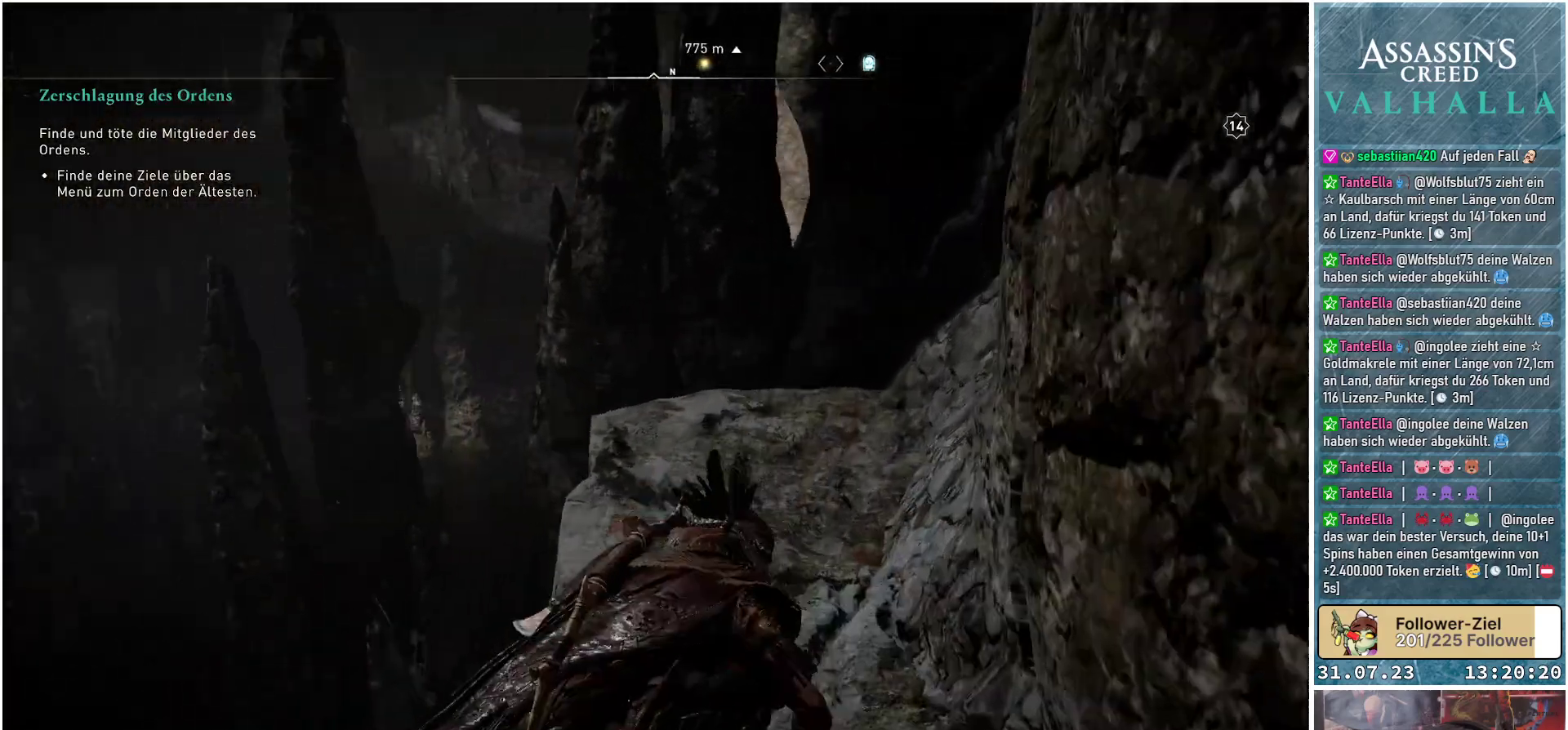
{"buttons": [], "left_stick": "up", "right_stick": "left", "events": [[217, "right_stick", "center"], [317, "right_stick", "left"]]}
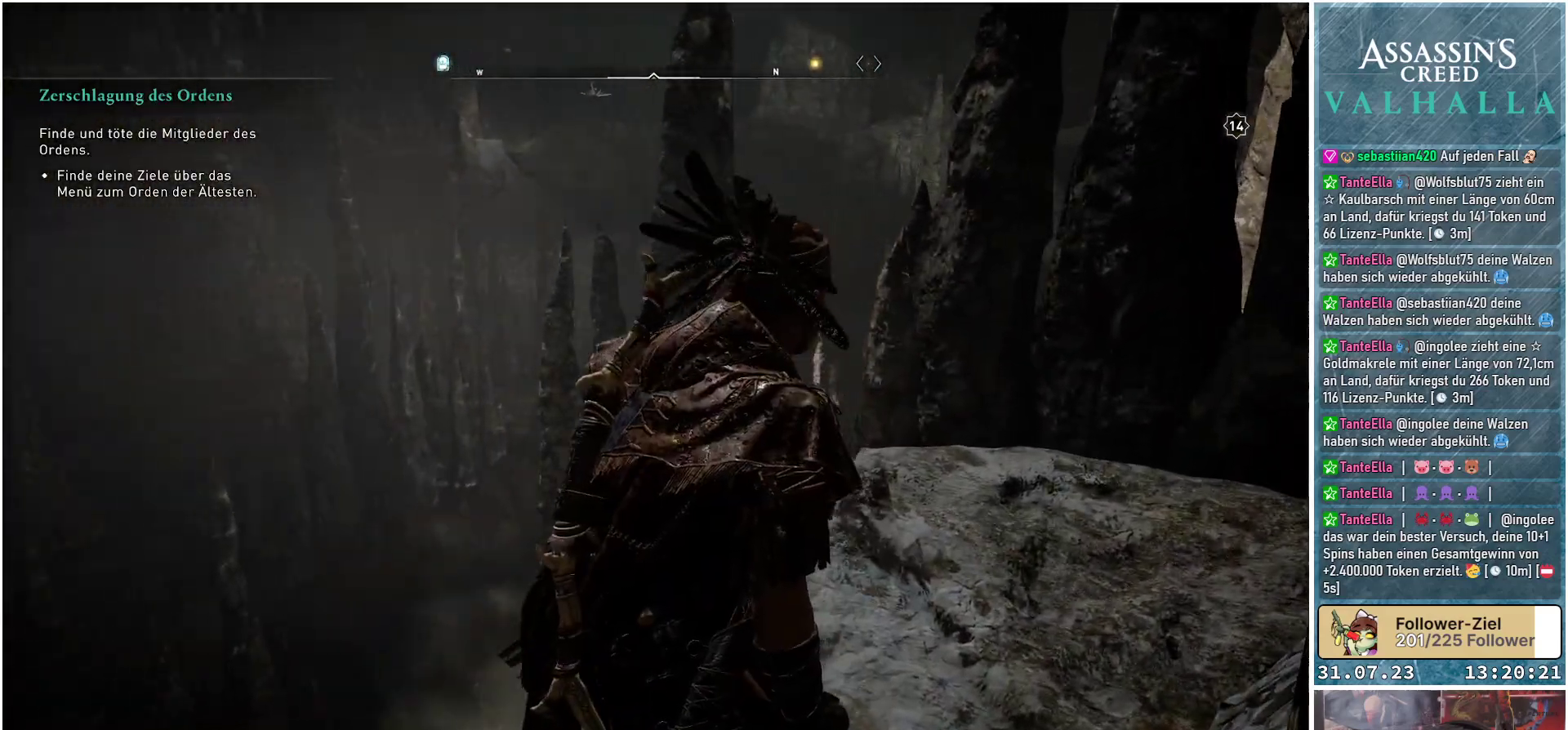
{"buttons": [], "left_stick": "center", "right_stick": "left", "events": [[150, "left_stick", "up-right"], [300, "left_stick", "center"]]}
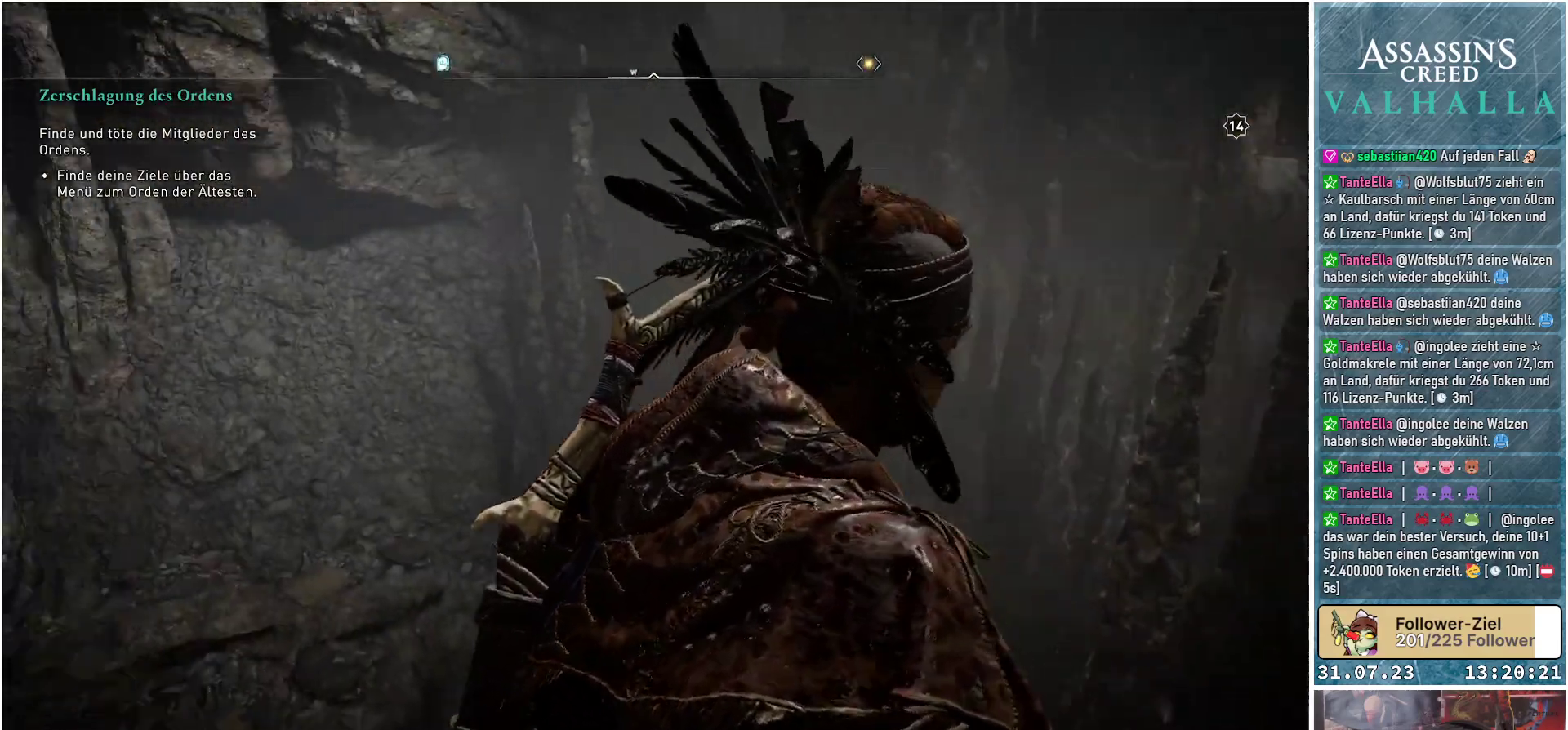
{"buttons": [], "left_stick": "center", "right_stick": "left", "events": []}
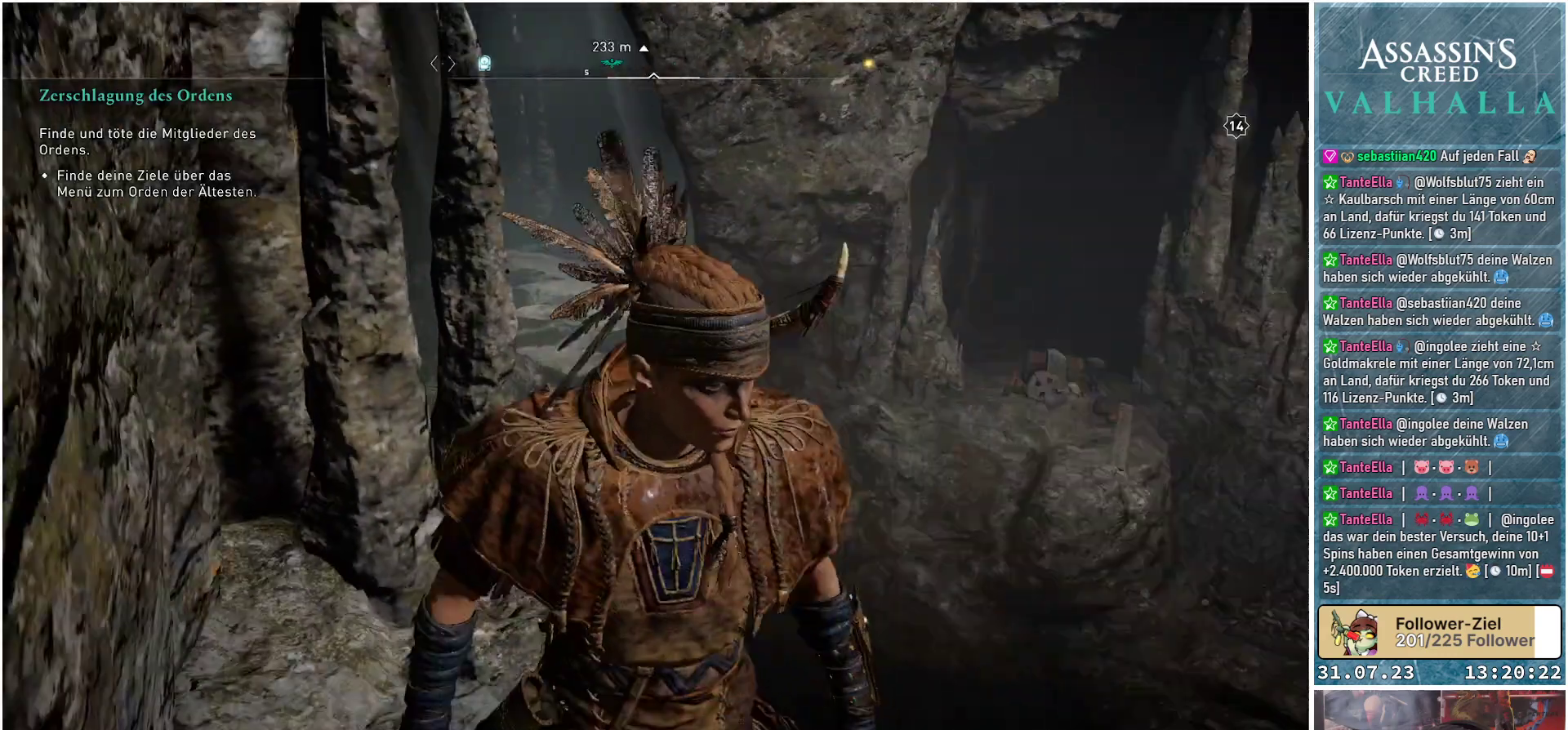
{"buttons": [], "left_stick": "center", "right_stick": "up", "events": [[333, "right_stick", "up"]]}
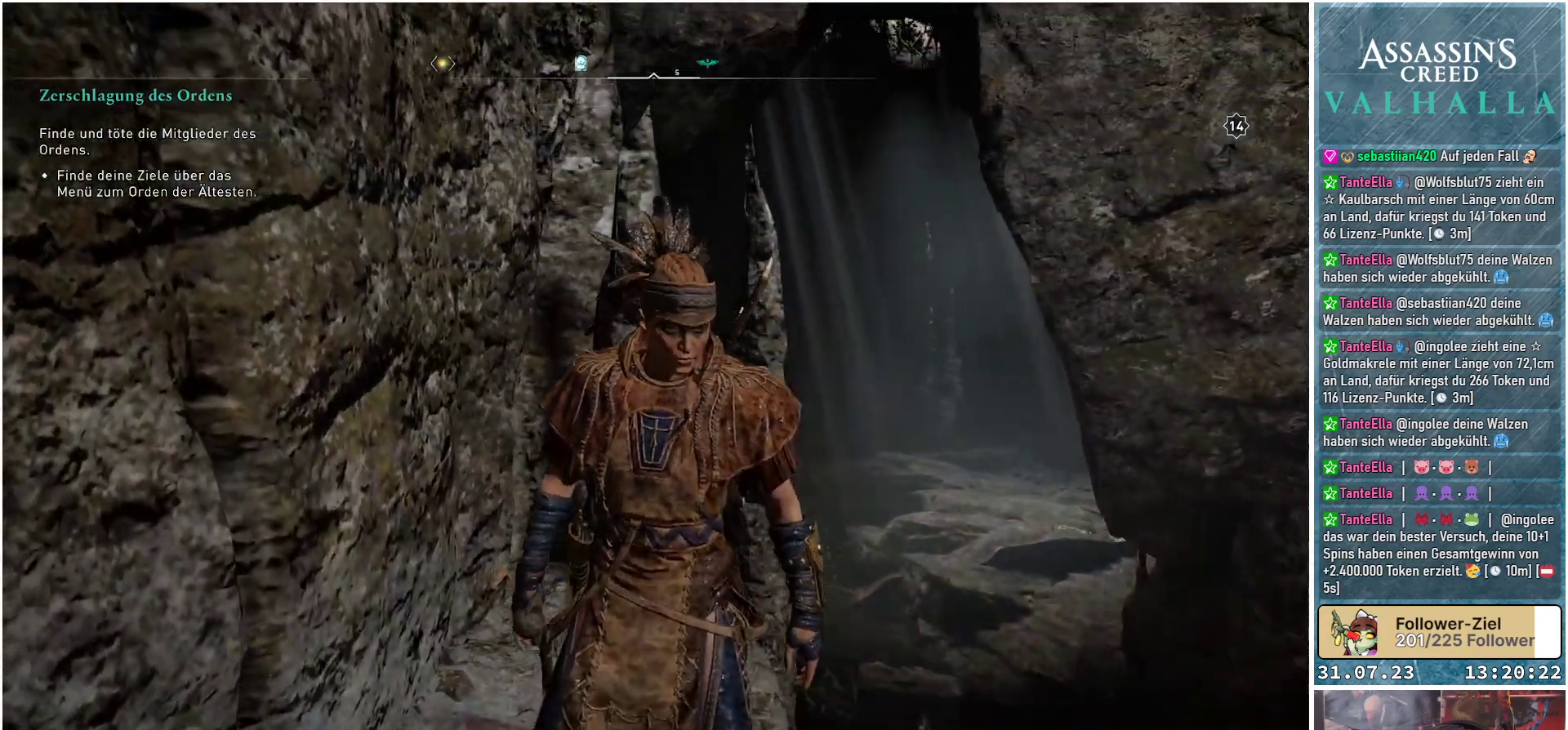
{"buttons": [], "left_stick": "center", "right_stick": "up-left", "events": [[167, "right_stick", "up-left"]]}
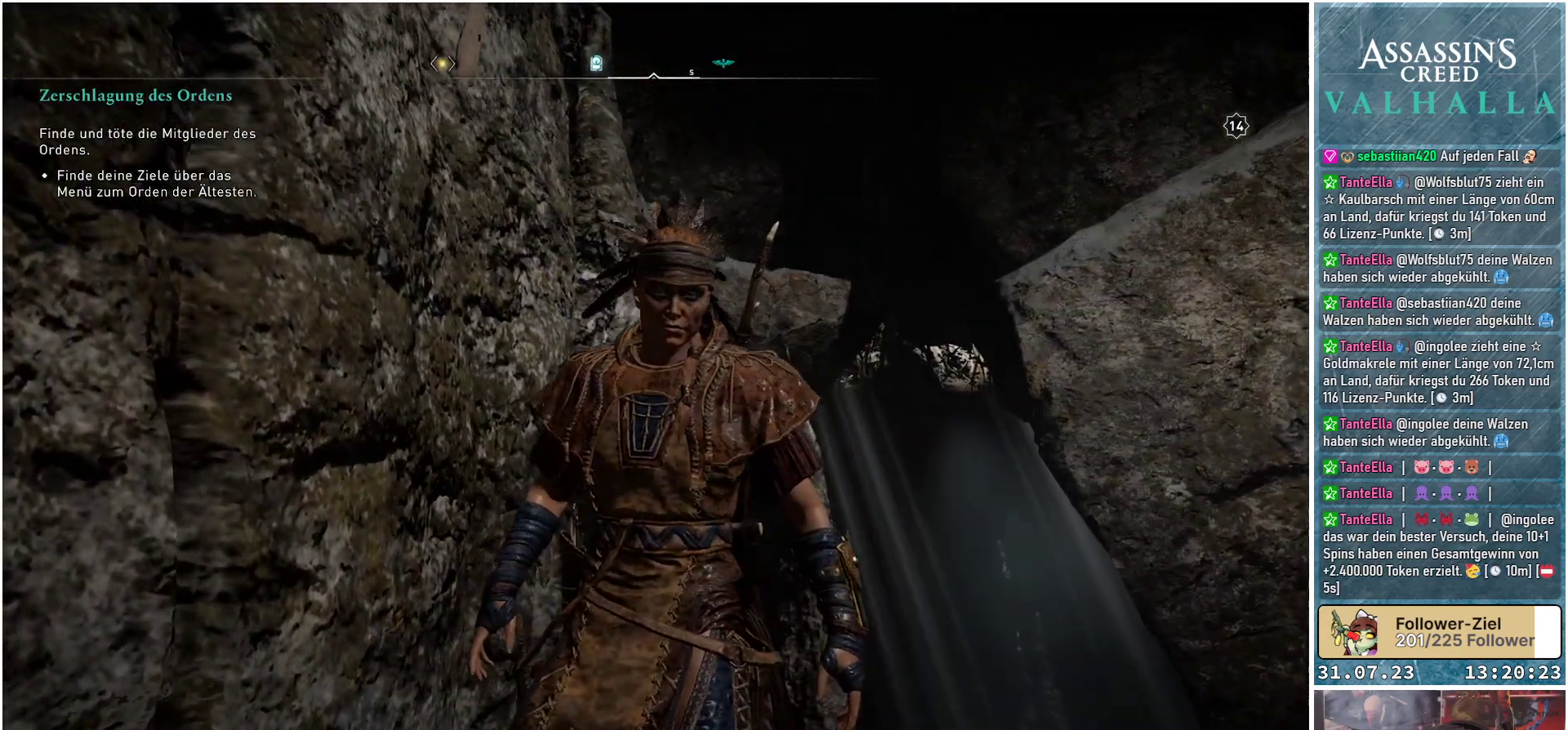
{"buttons": [], "left_stick": "center", "right_stick": "left", "events": [[267, "right_stick", "left"]]}
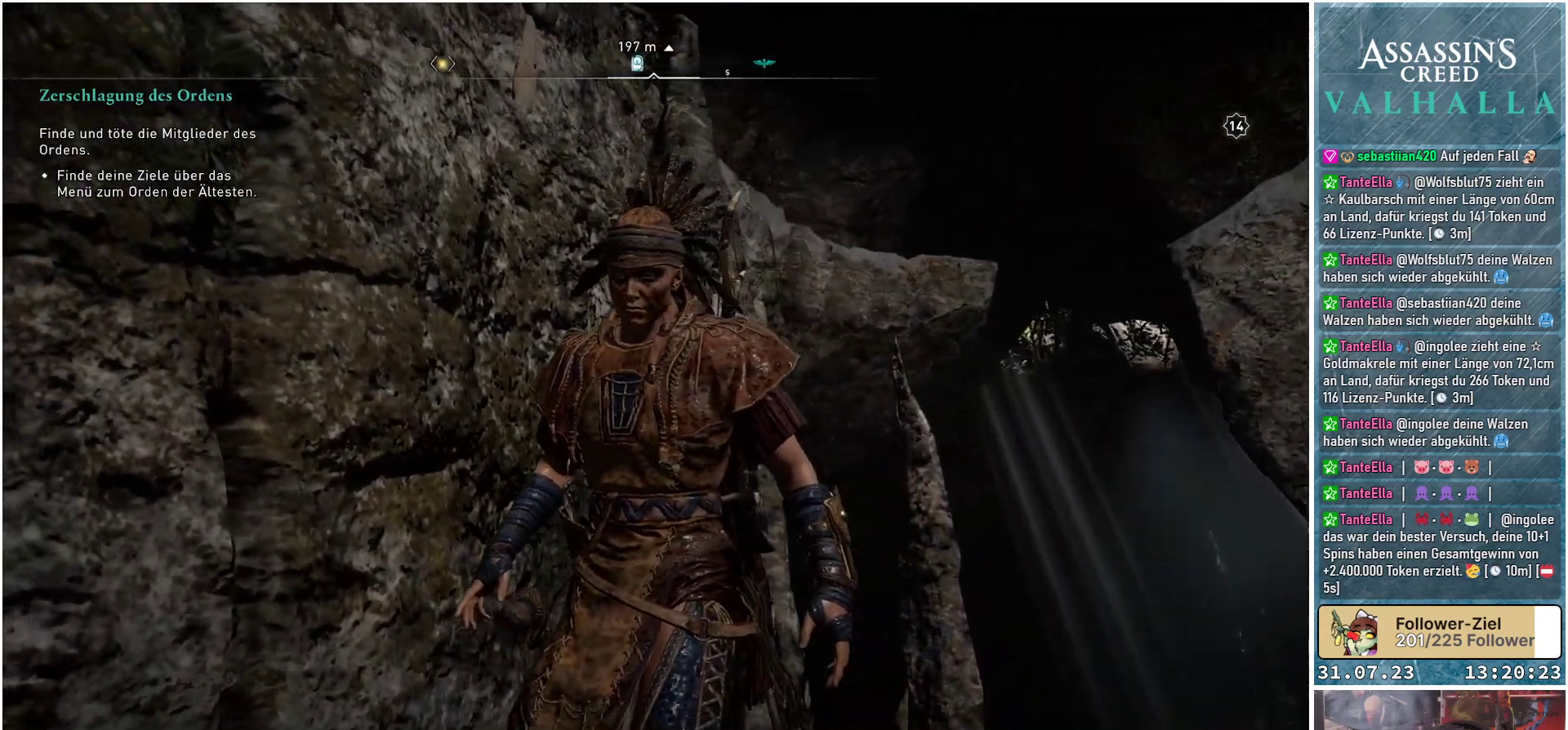
{"buttons": [], "left_stick": "center", "right_stick": "up-left", "events": [[283, "right_stick", "up-left"]]}
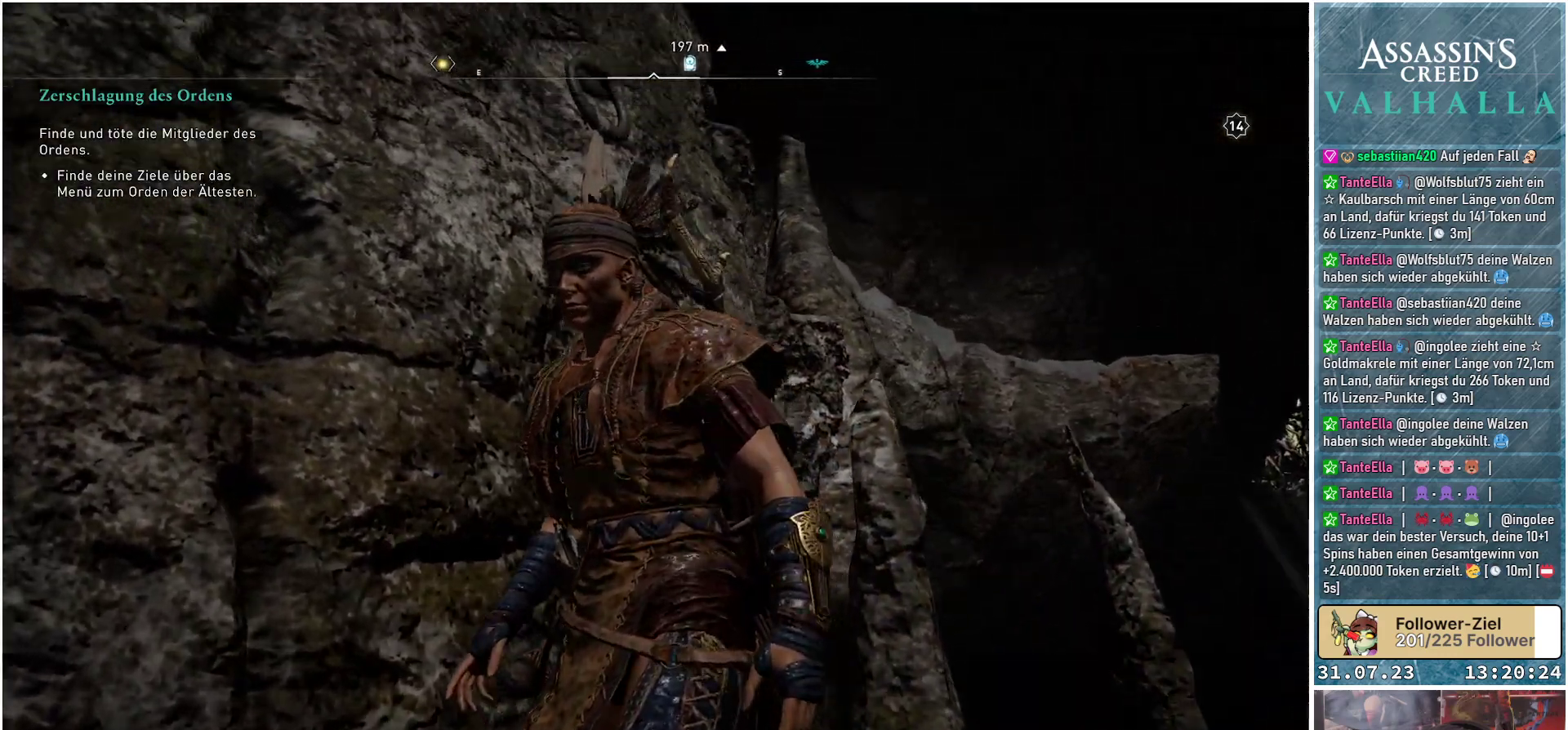
{"buttons": [], "left_stick": "center", "right_stick": "up-left", "events": [[217, "right_stick", "left"], [500, "right_stick", "up-left"]]}
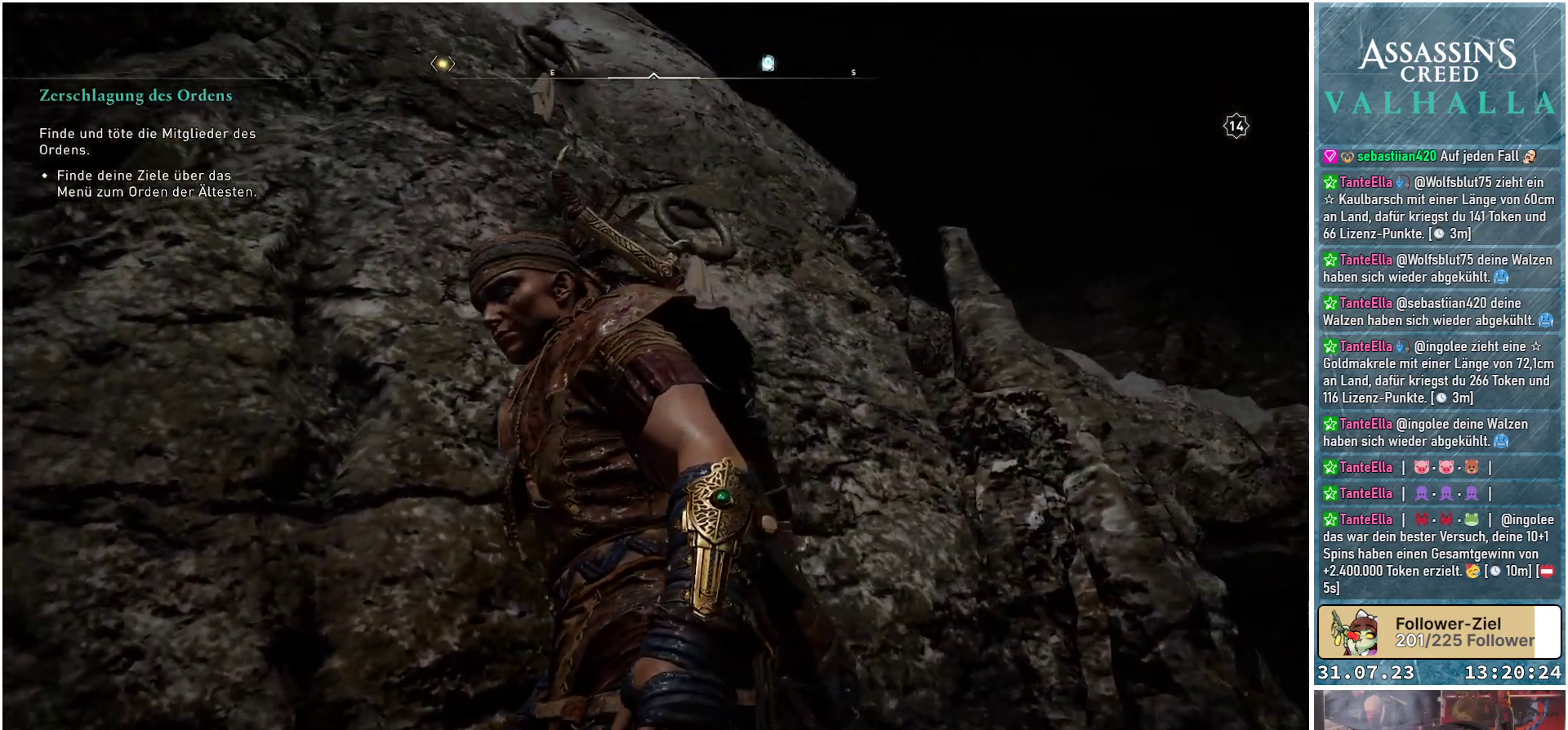
{"buttons": [], "left_stick": "up", "right_stick": "center", "events": [[283, "right_stick", "center"], [433, "left_stick", "up"]]}
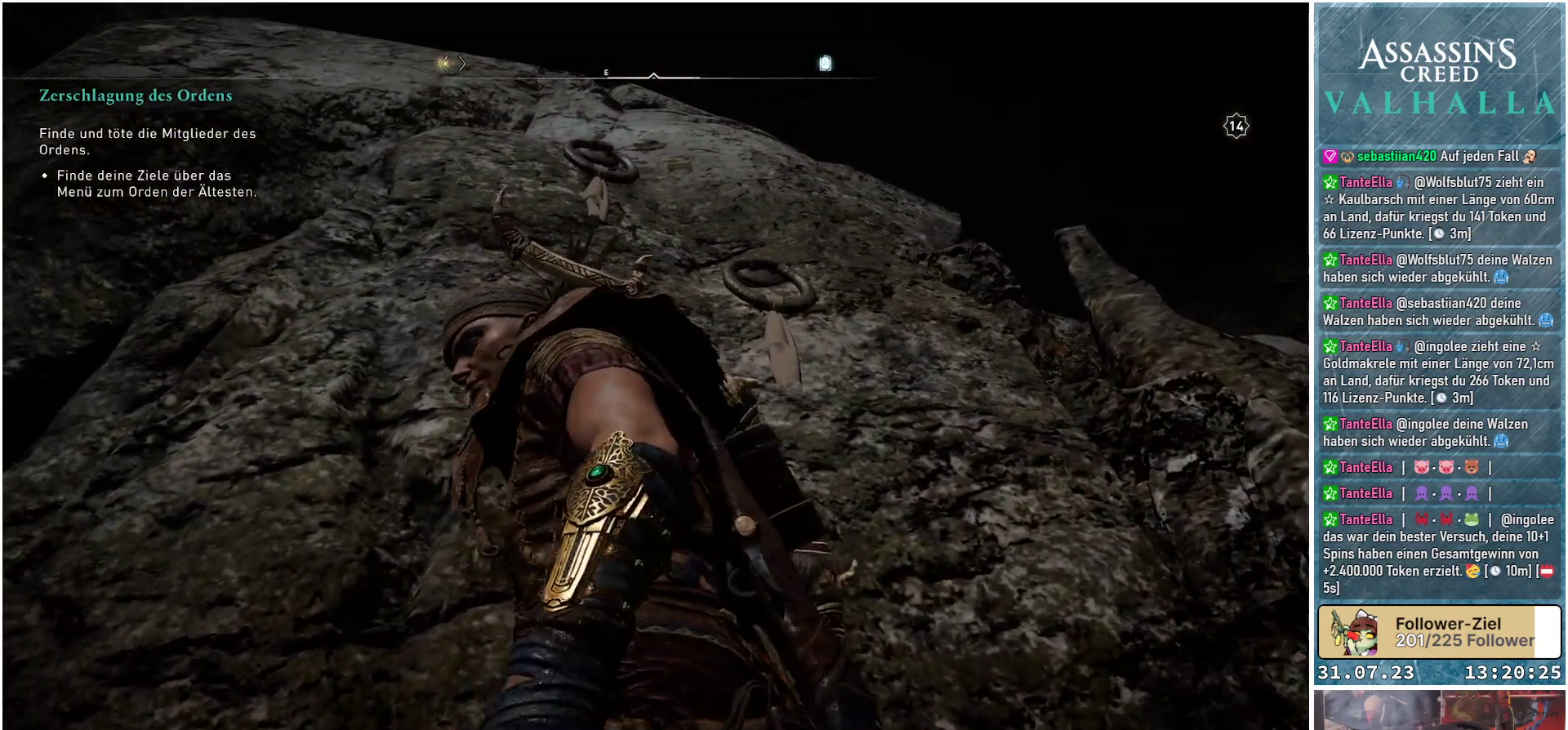
{"buttons": ["A"], "left_stick": "up", "right_stick": "center", "events": [[33, "A", "down"]]}
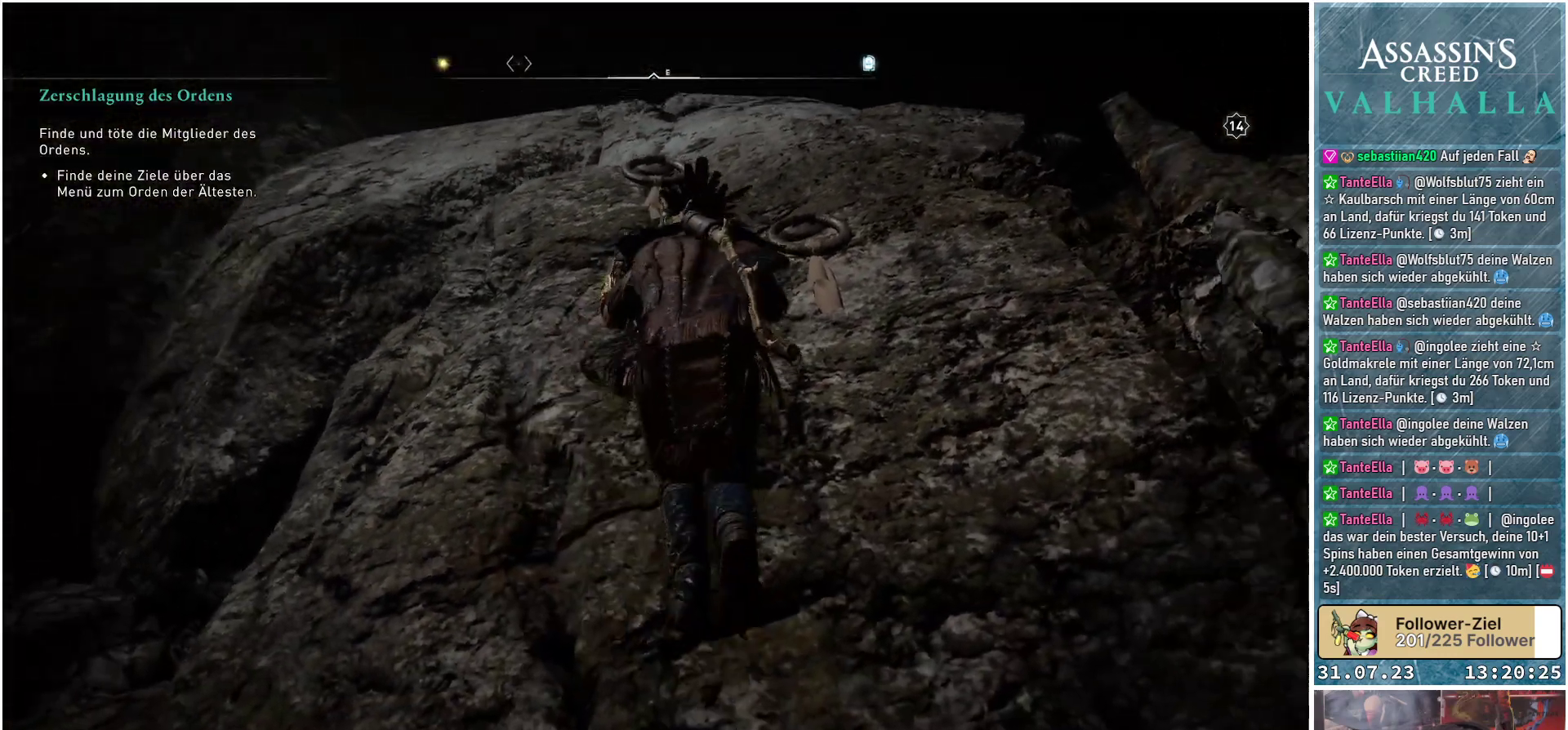
{"buttons": ["A"], "left_stick": "up", "right_stick": "center", "events": []}
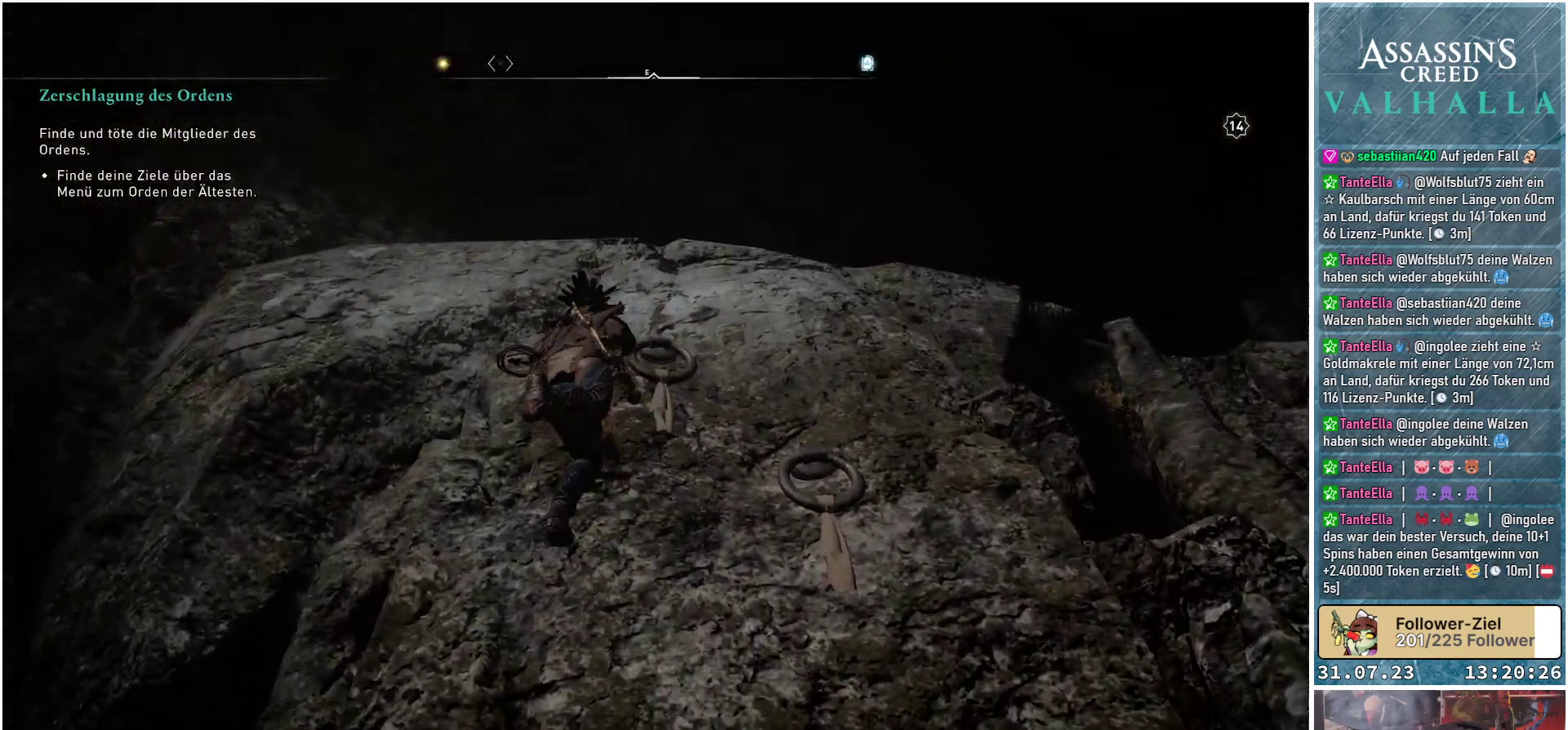
{"buttons": ["A"], "left_stick": "up", "right_stick": "center", "events": []}
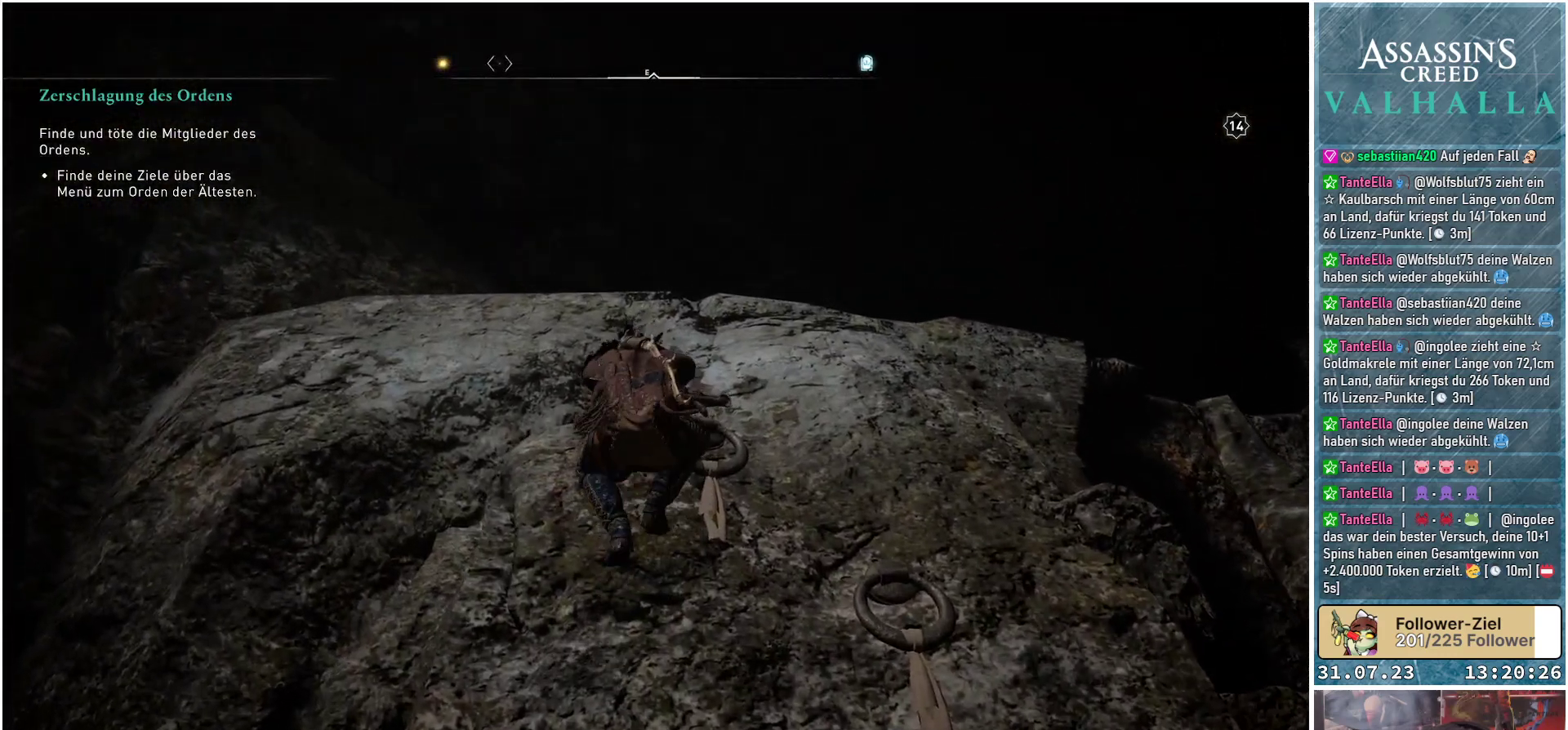
{"buttons": ["A"], "left_stick": "up", "right_stick": "center", "events": []}